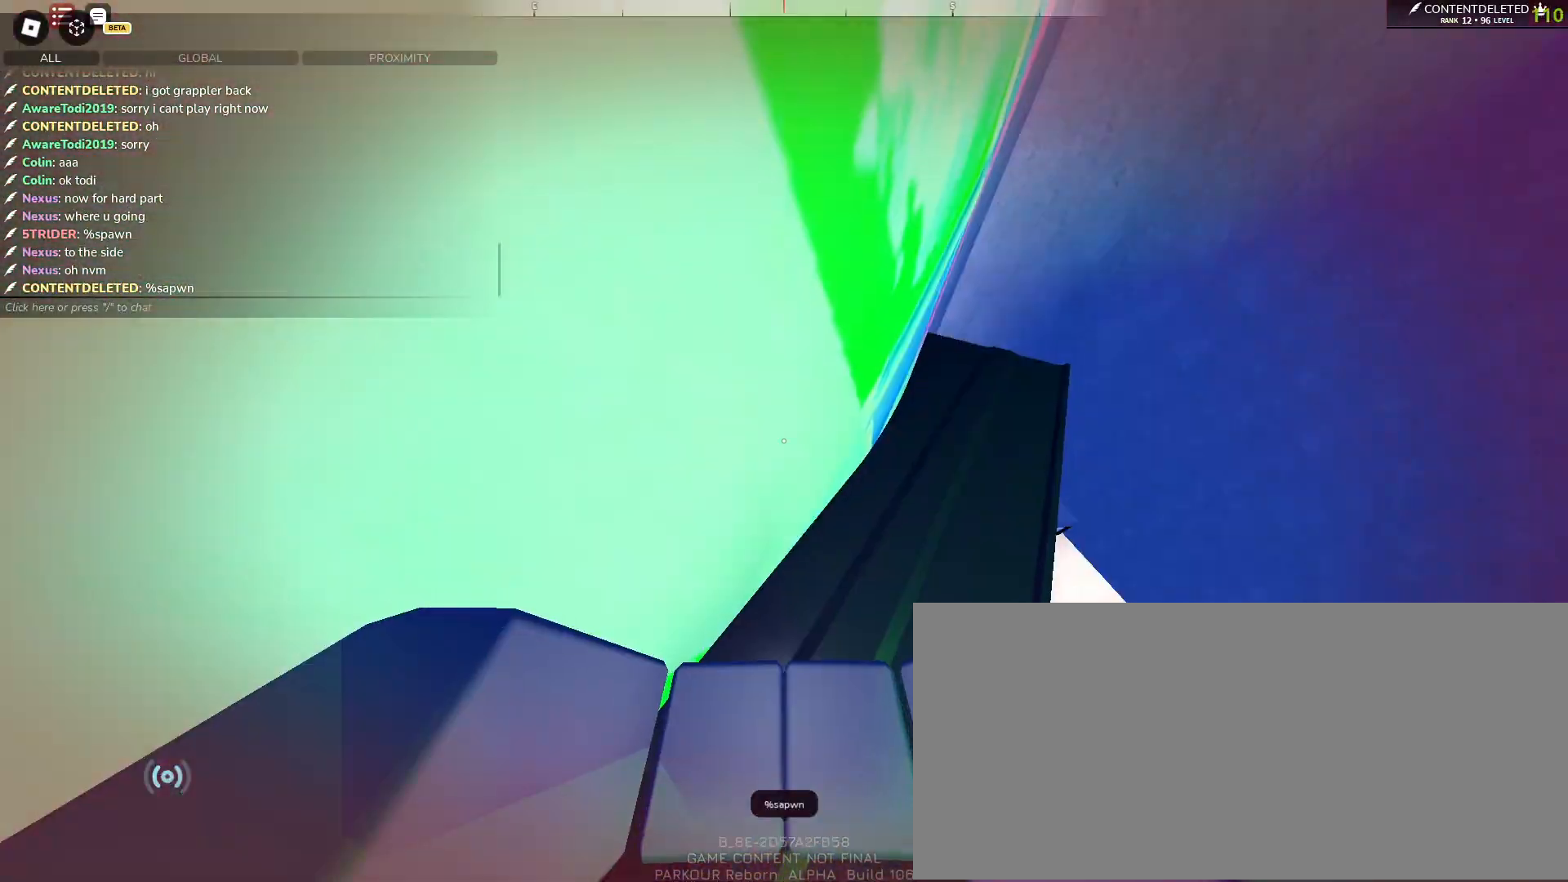
Gameplay with keyboard and mouse; each line is a JSON object with the keys and mouse buttons held at the frame after it. "events" lists presses ("down") and releases ("up") of "a", "ctrl", "d", "e", "f", "q", "r", "s", "shift", "space", "tab", "w", "mouse_left", "mouse_wheel", "mouse_right", "mouse_mb4" and "mouse_mb5" between this image and that frame as [ms after this image, input, new state], when the widget could be followed in between. "mouse_left", "mouse_wheel", "mouse_right", "mouse_mb4", "mouse_mb5" = the "left", "wheel", "right", "mb4", "mb5" buttons of the "mouse" list. No other keys are recorded. "wheel" means that the mouse wheel is clicked or scrolled. Mouse movement is not recorded.
{"keys": [], "mouse": [], "events": [[67, "space", "down"], [167, "space", "up"]]}
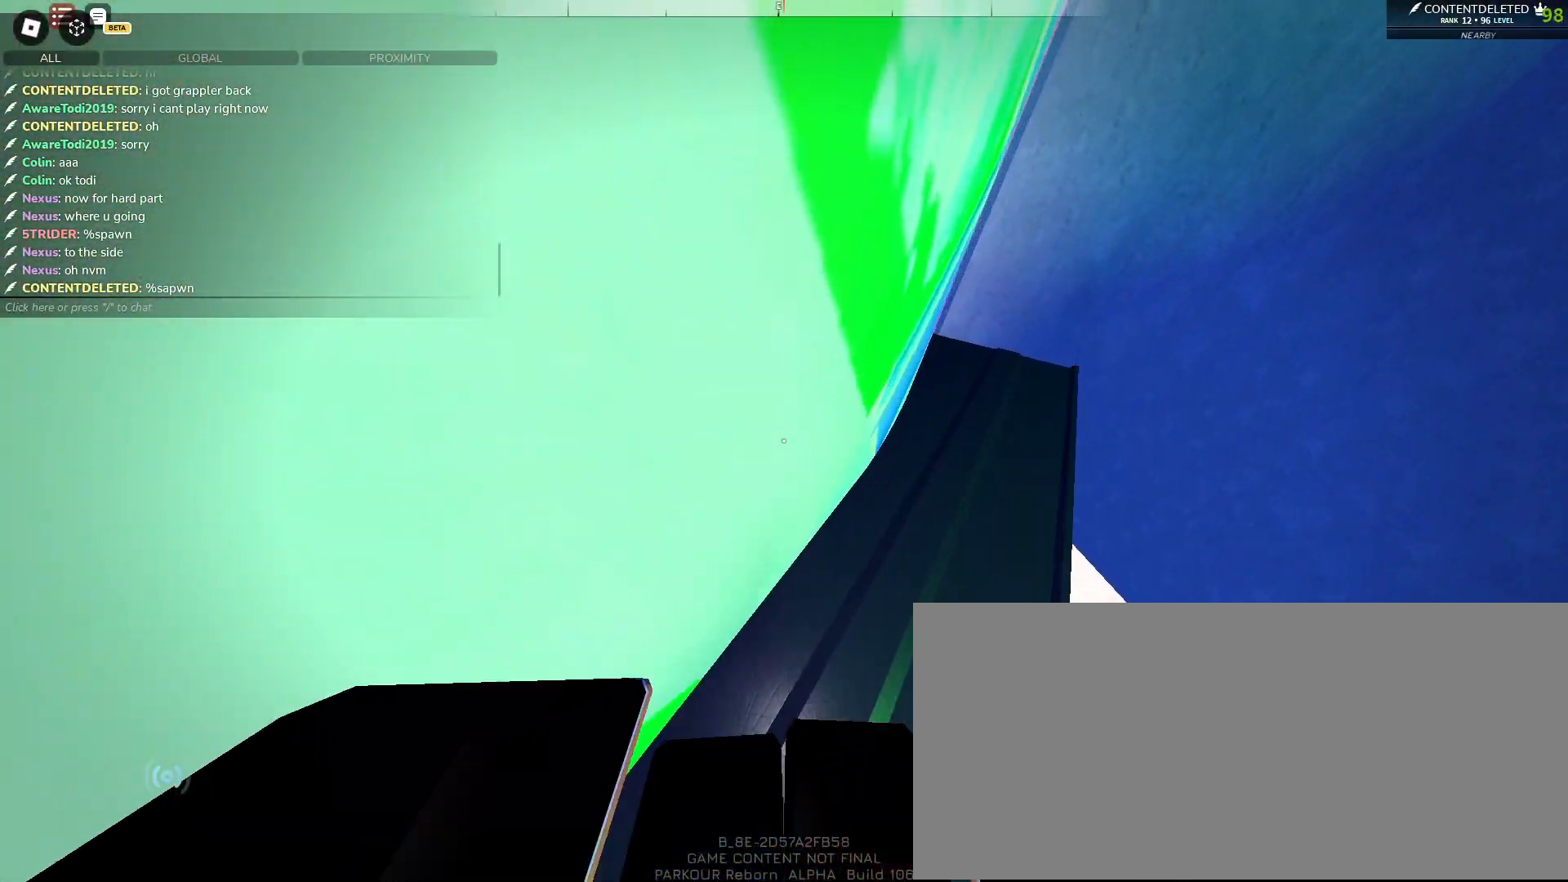
{"keys": ["shift"], "mouse": [], "events": [[233, "shift", "down"]]}
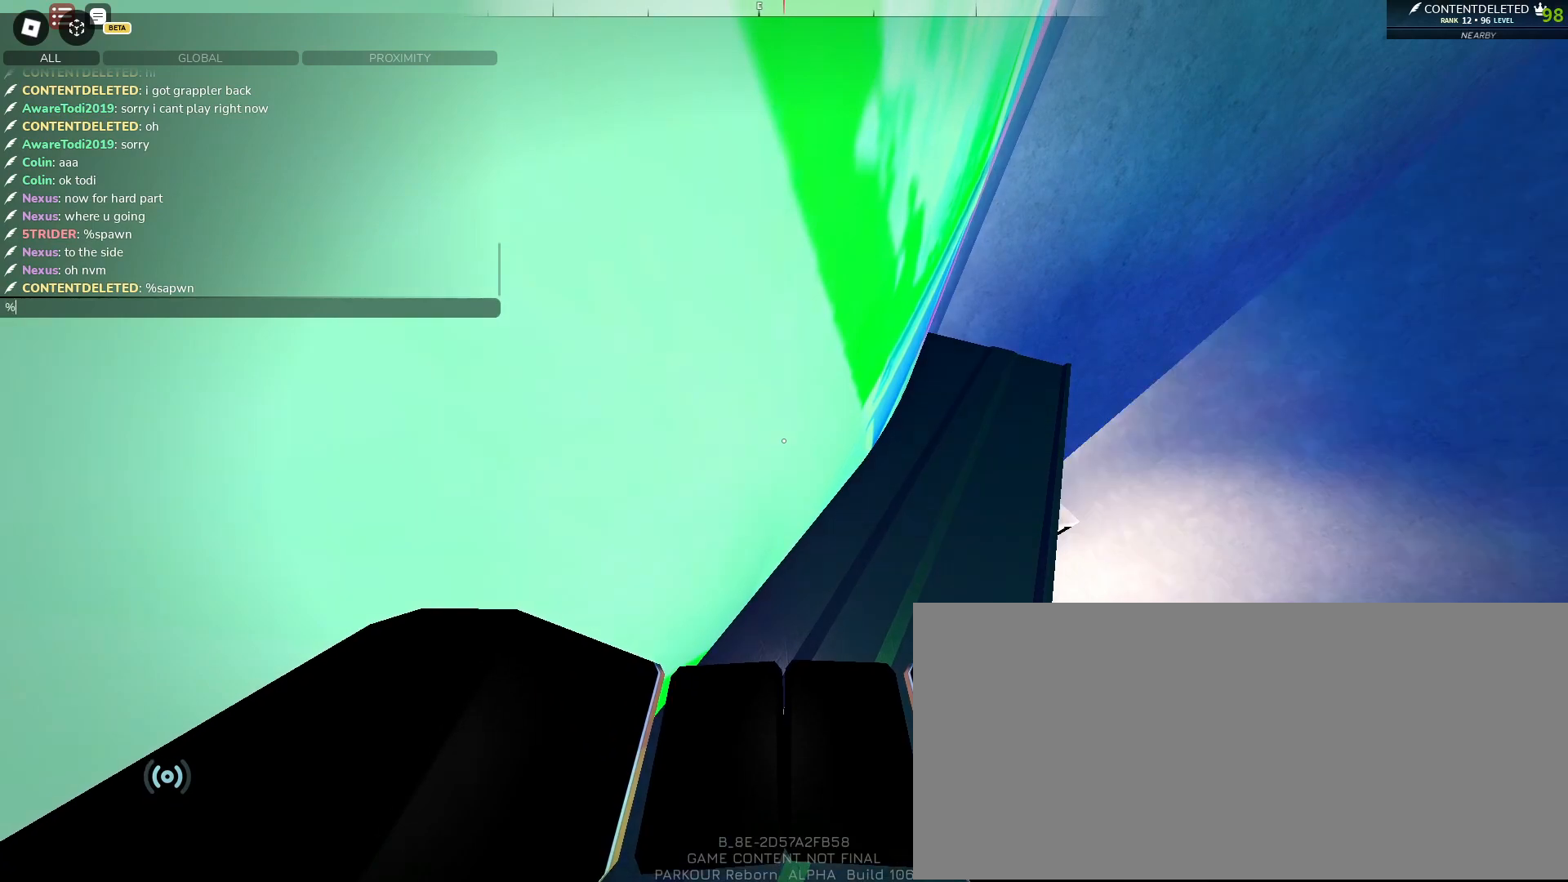
{"keys": [], "mouse": [], "events": [[17, "shift", "up"], [117, "s", "down"], [233, "s", "up"], [267, "a", "down"], [367, "w", "down"], [433, "a", "up"], [483, "w", "up"]]}
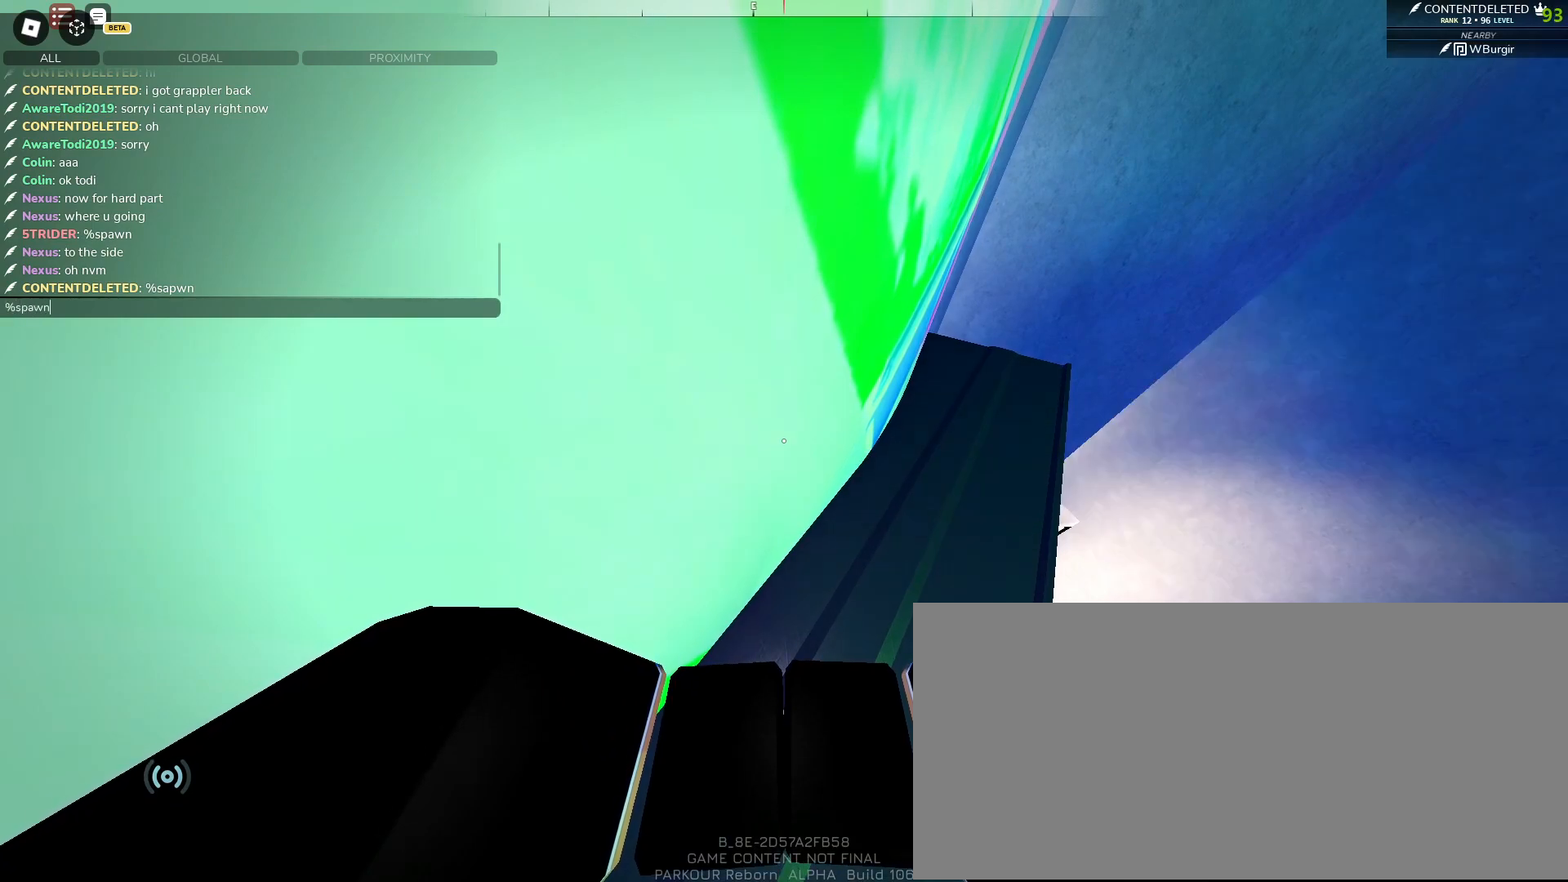
{"keys": [], "mouse": [], "events": []}
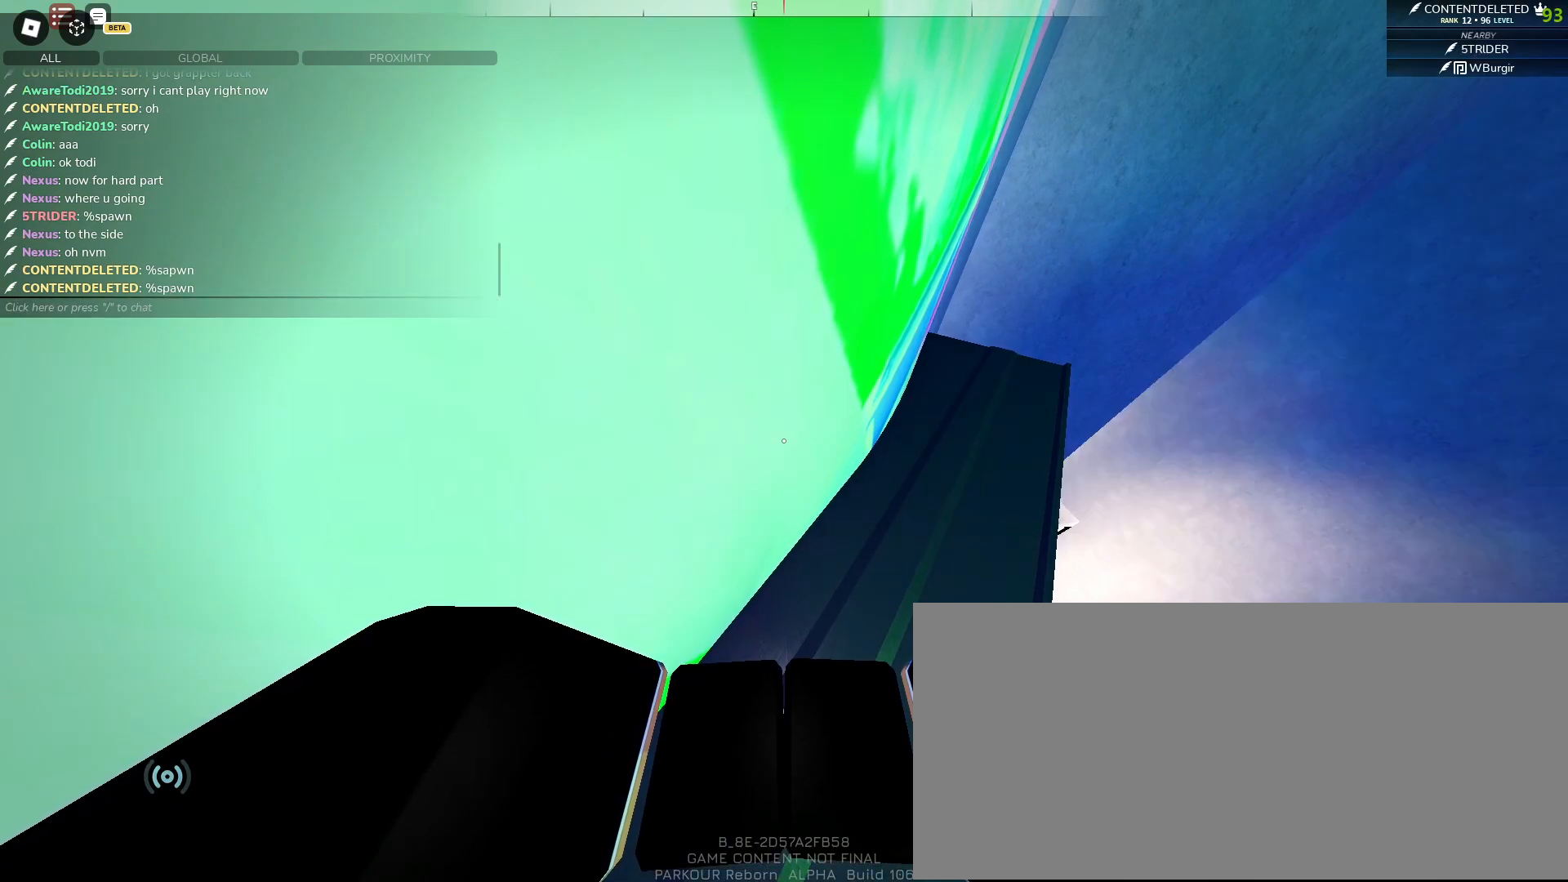
{"keys": [], "mouse": [], "events": []}
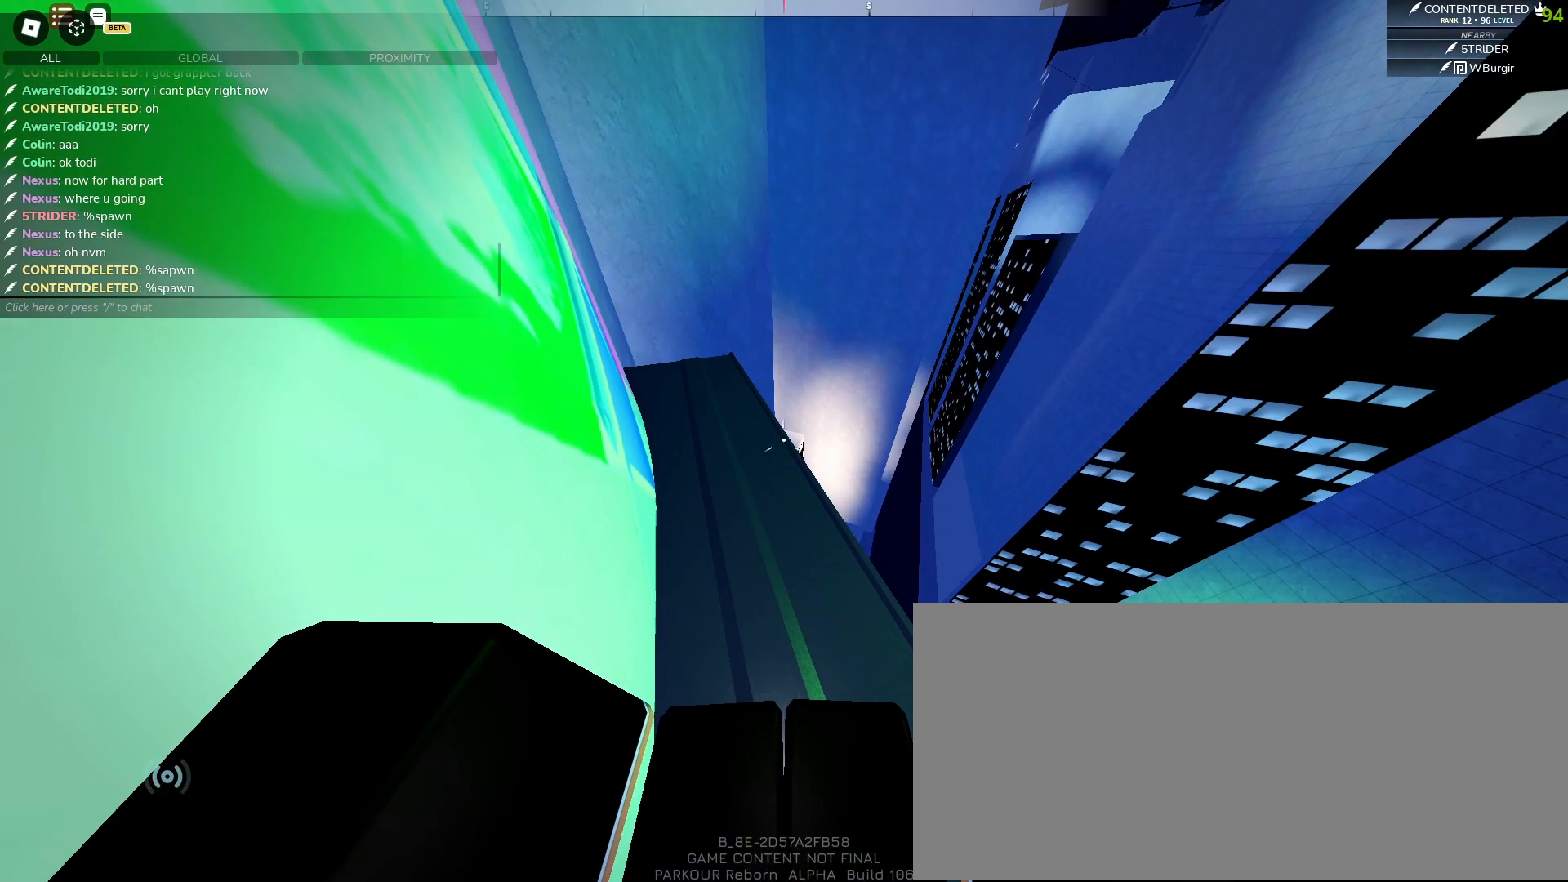
{"keys": [], "mouse": [], "events": []}
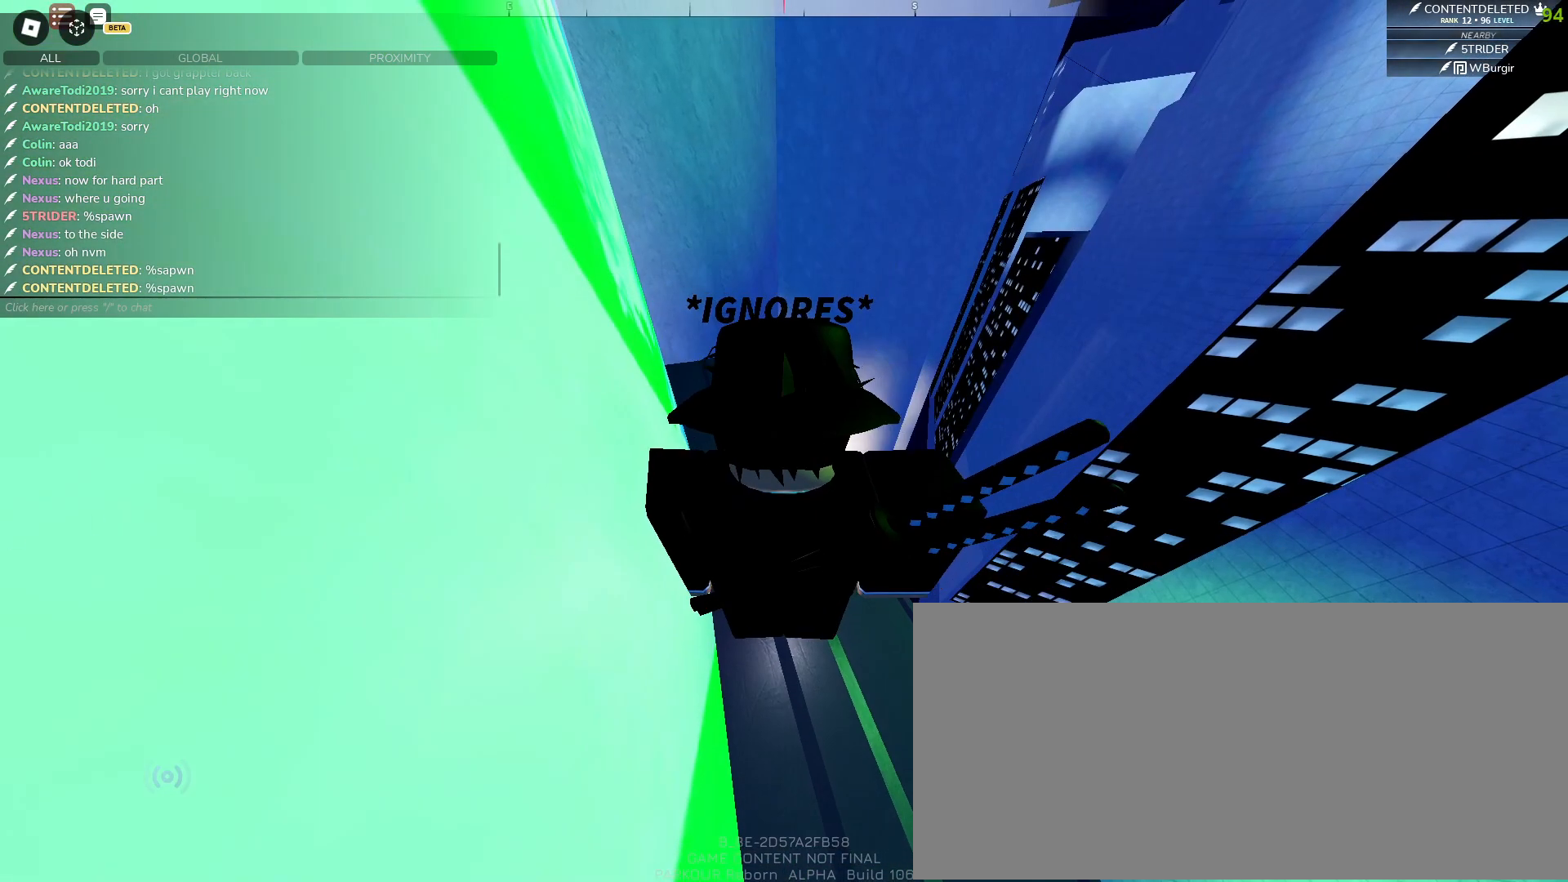
{"keys": [], "mouse": [], "events": []}
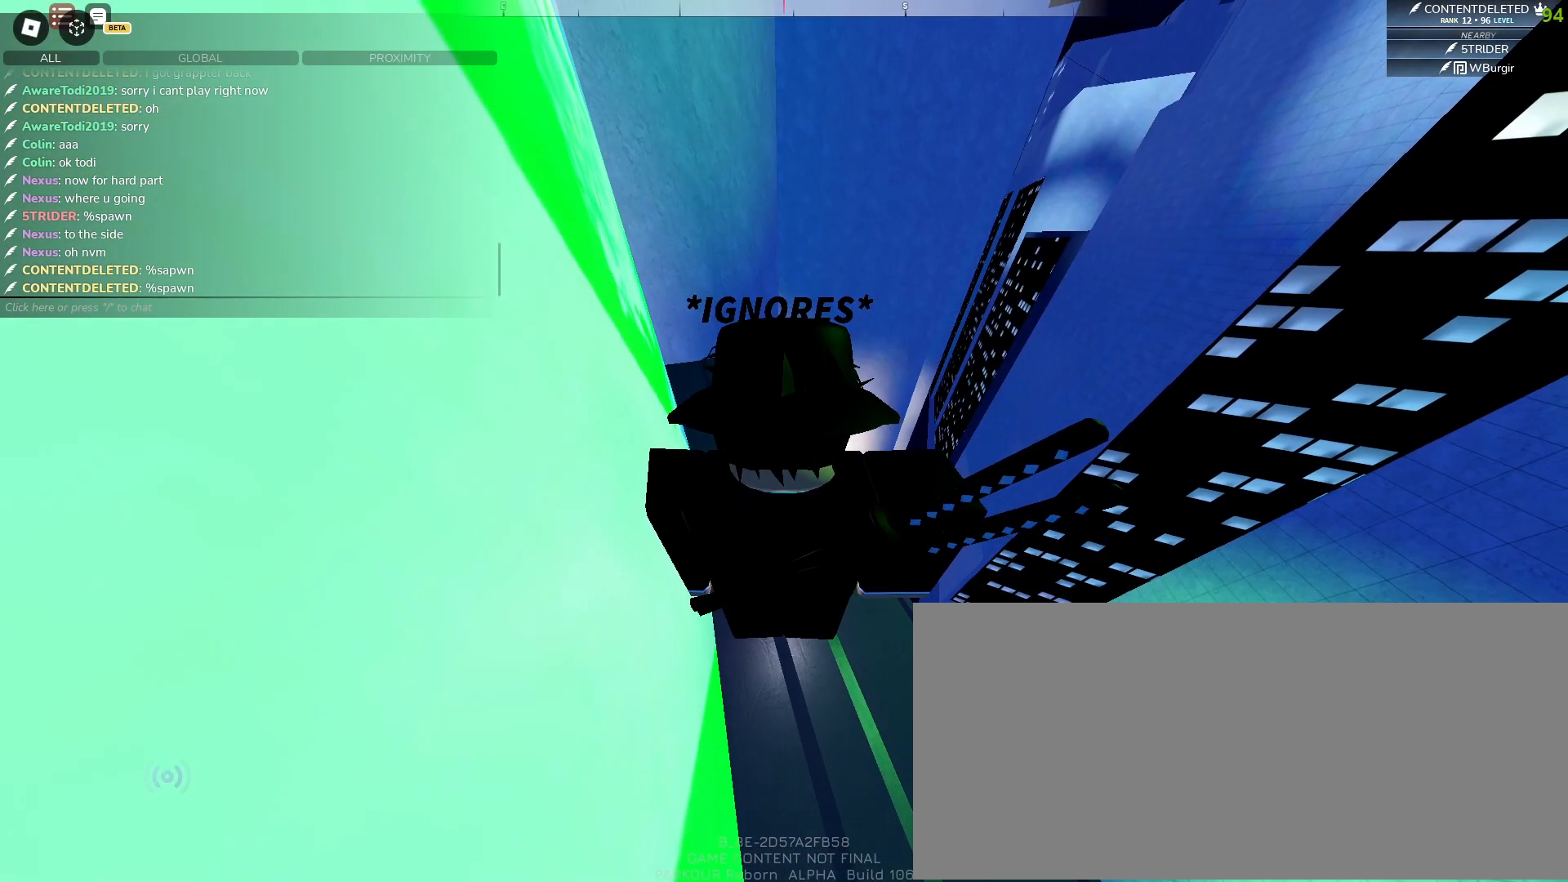
{"keys": [], "mouse": ["left"], "events": [[33, "mouse_left", "down"], [100, "mouse_left", "up"], [467, "mouse_left", "down"]]}
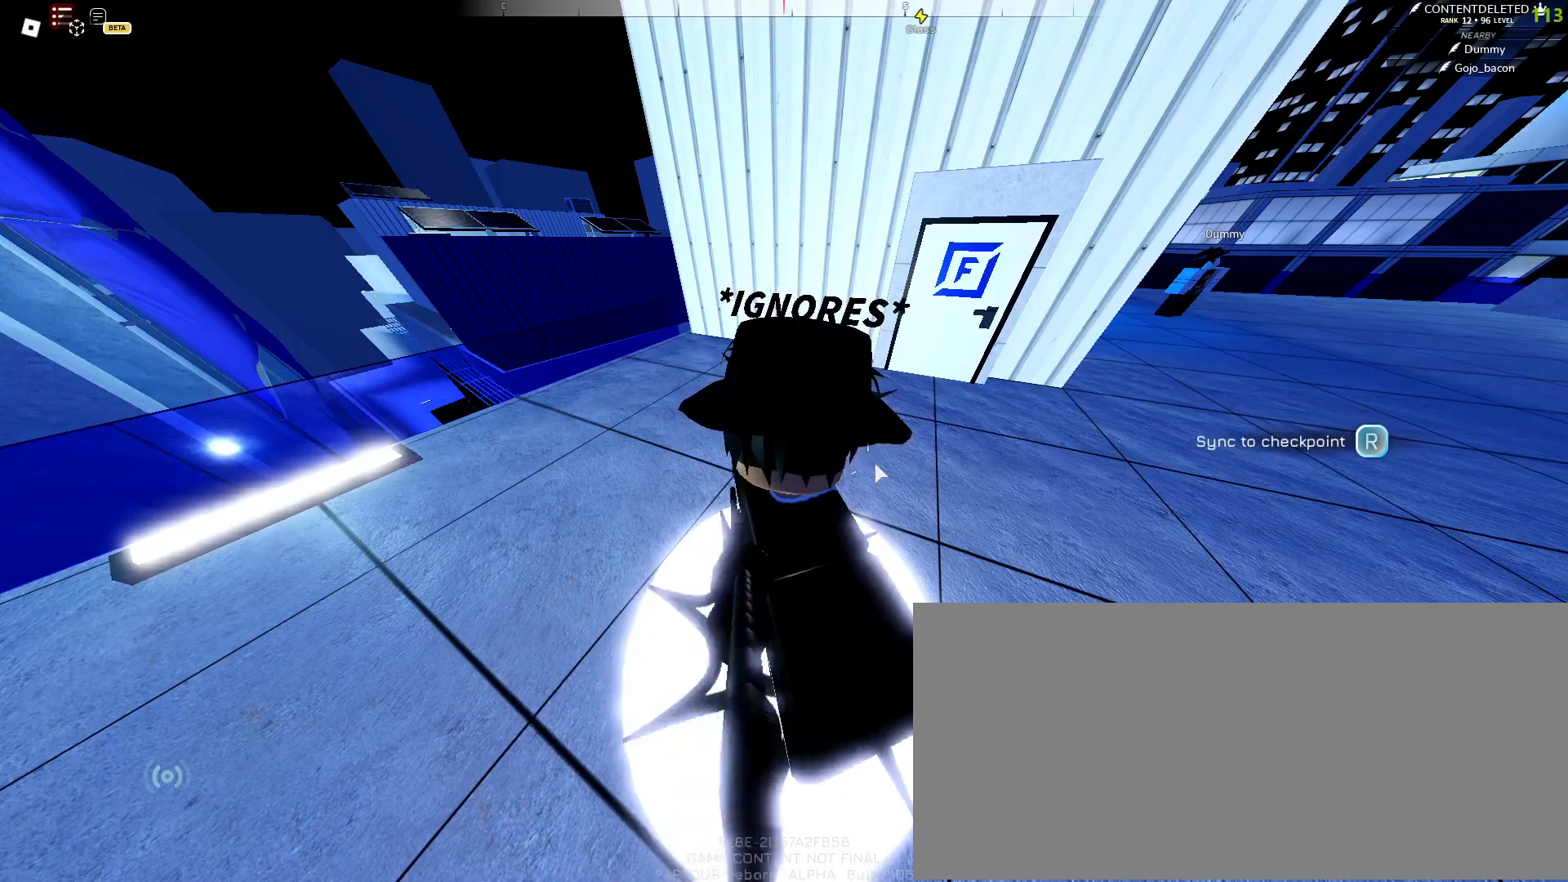
{"keys": [], "mouse": ["wheel"], "events": [[50, "mouse_left", "up"], [250, "mouse_wheel", "down"]]}
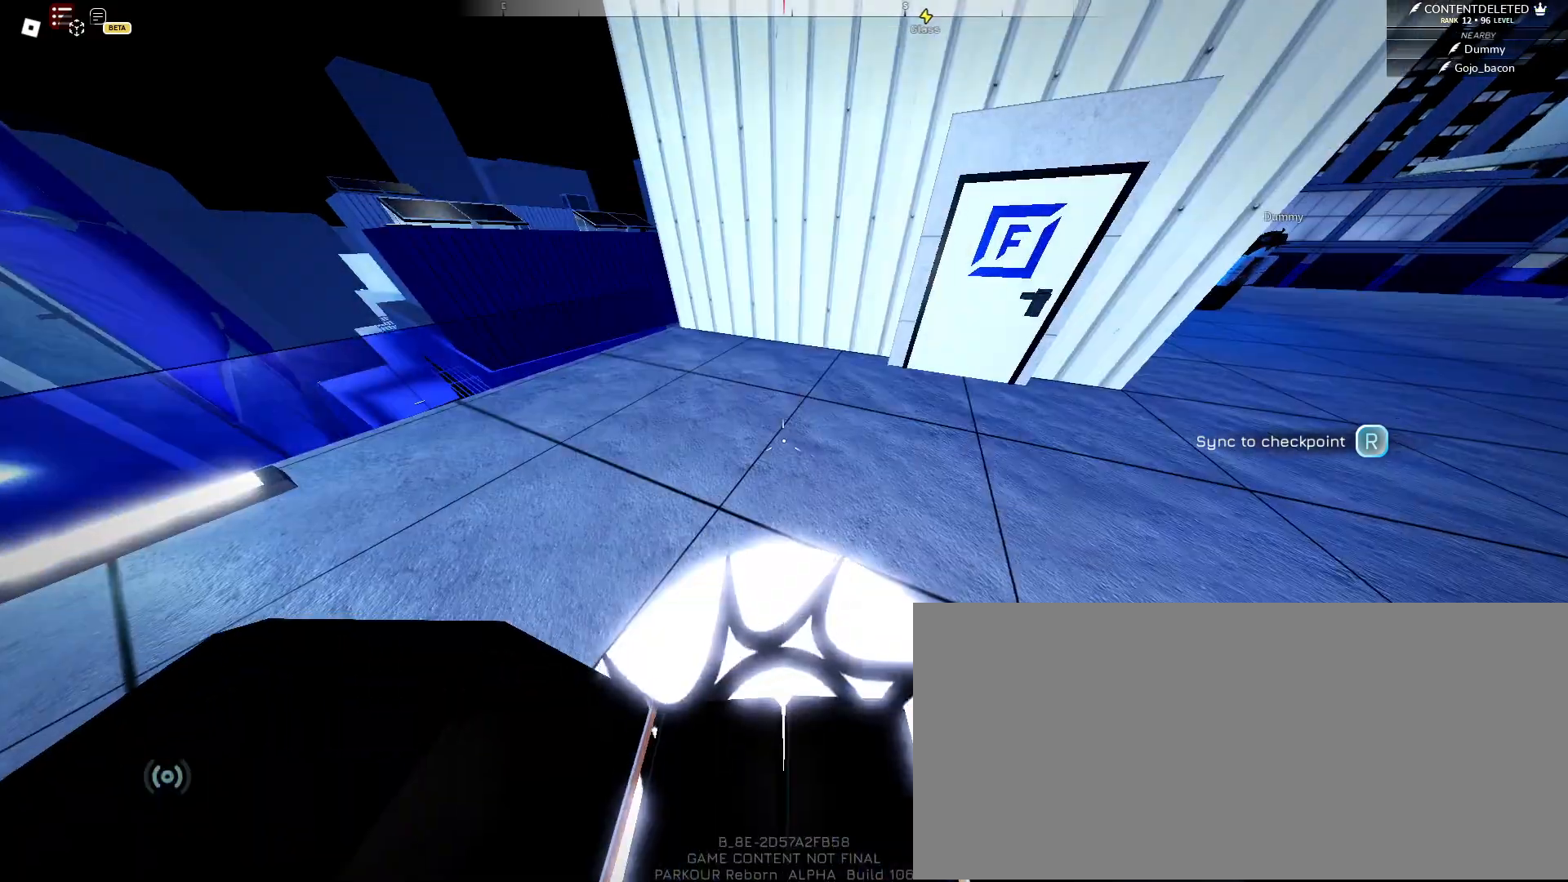
{"keys": ["w"], "mouse": []}
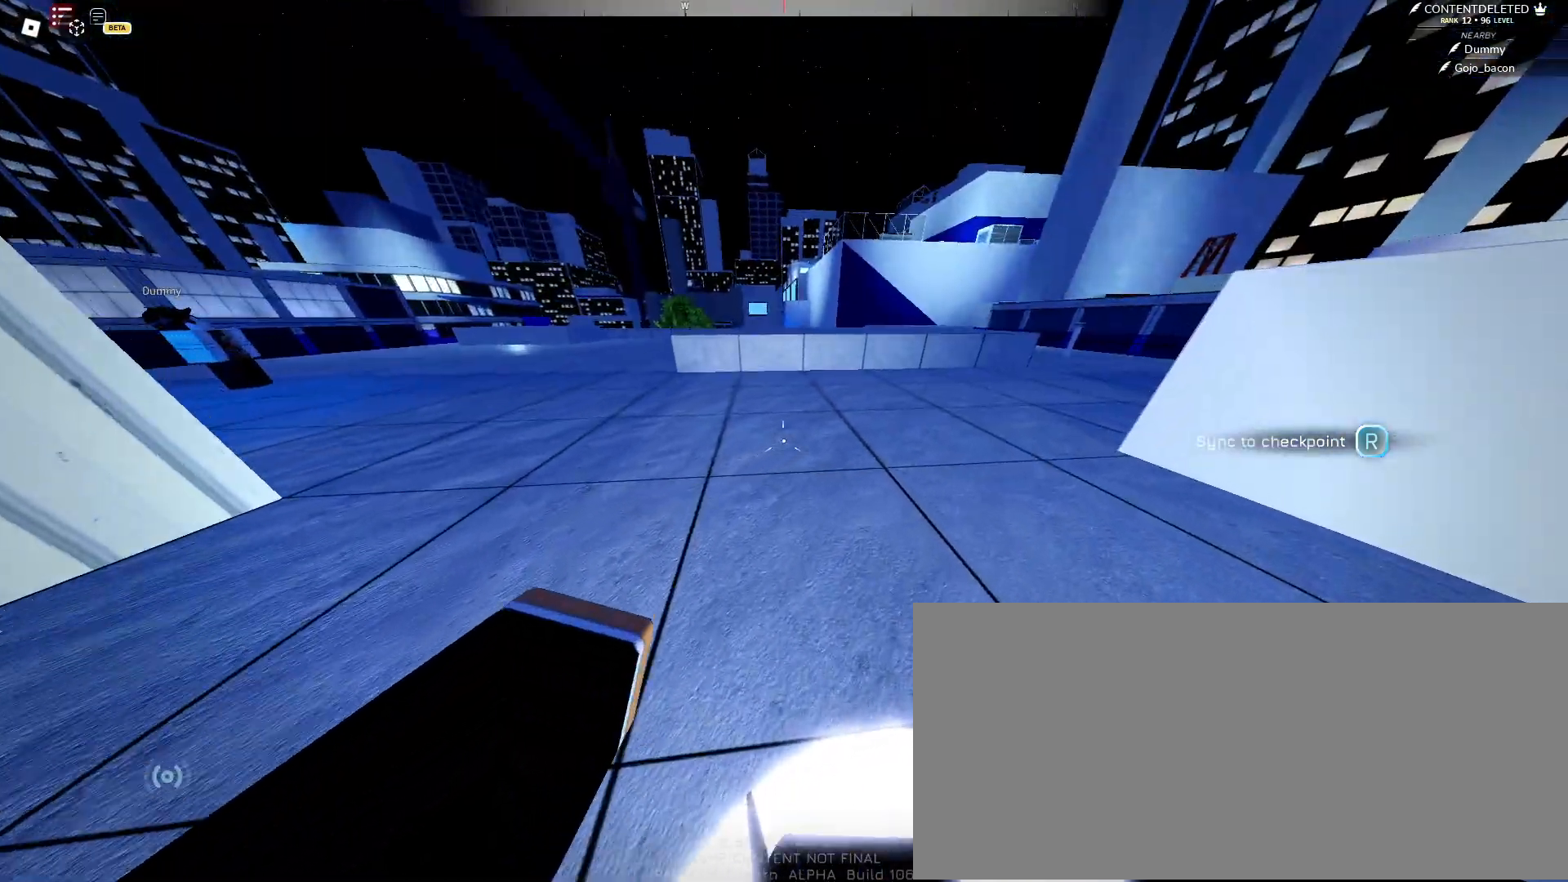
{"keys": ["w"], "mouse": [], "events": []}
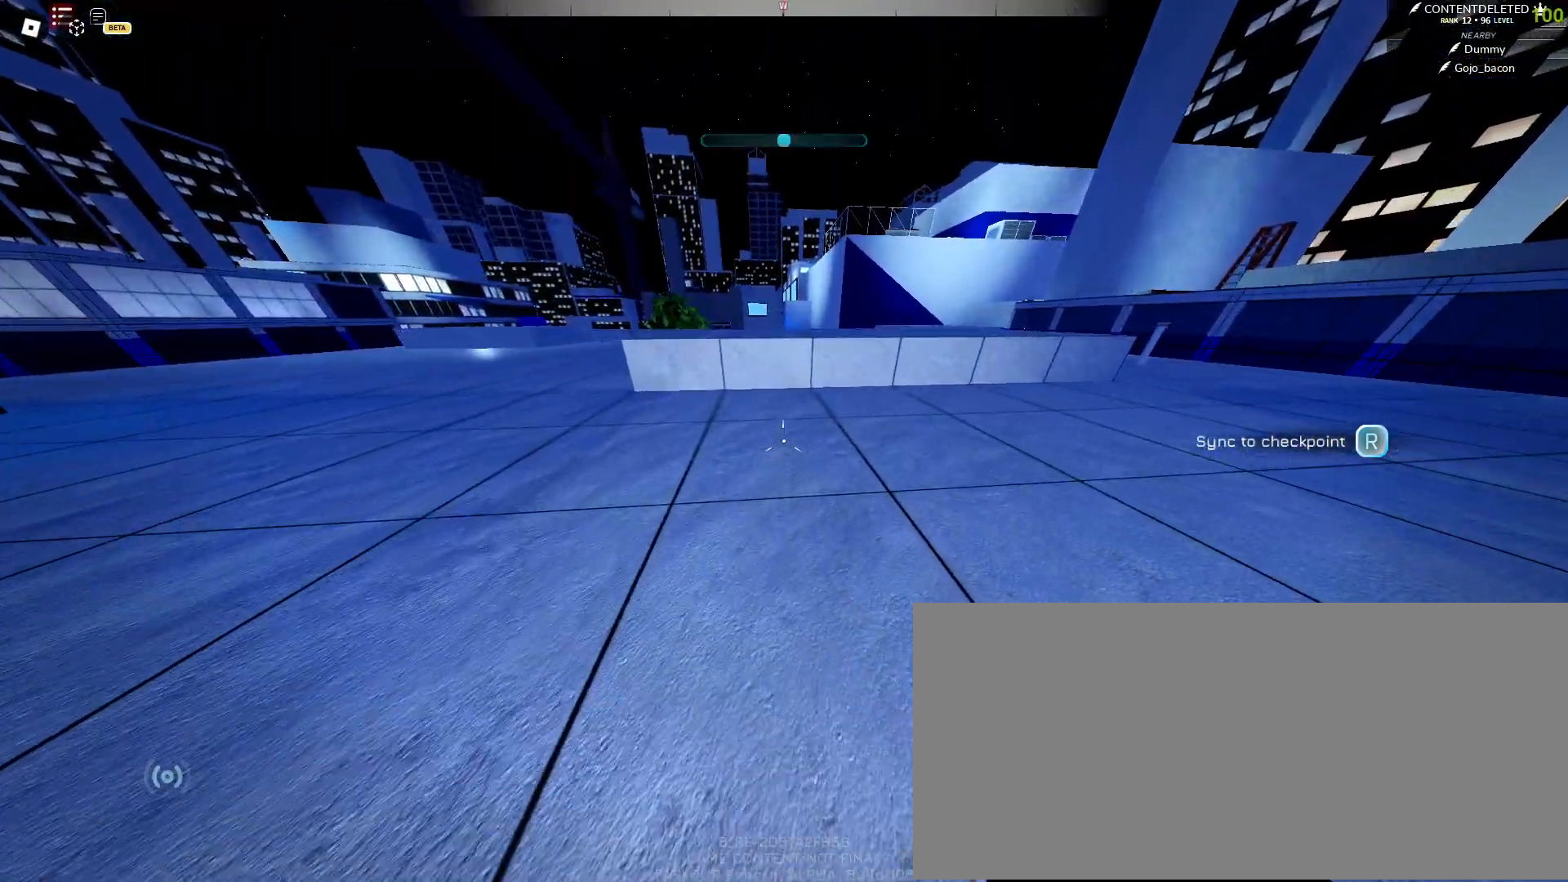
{"keys": ["w"], "mouse": [], "events": []}
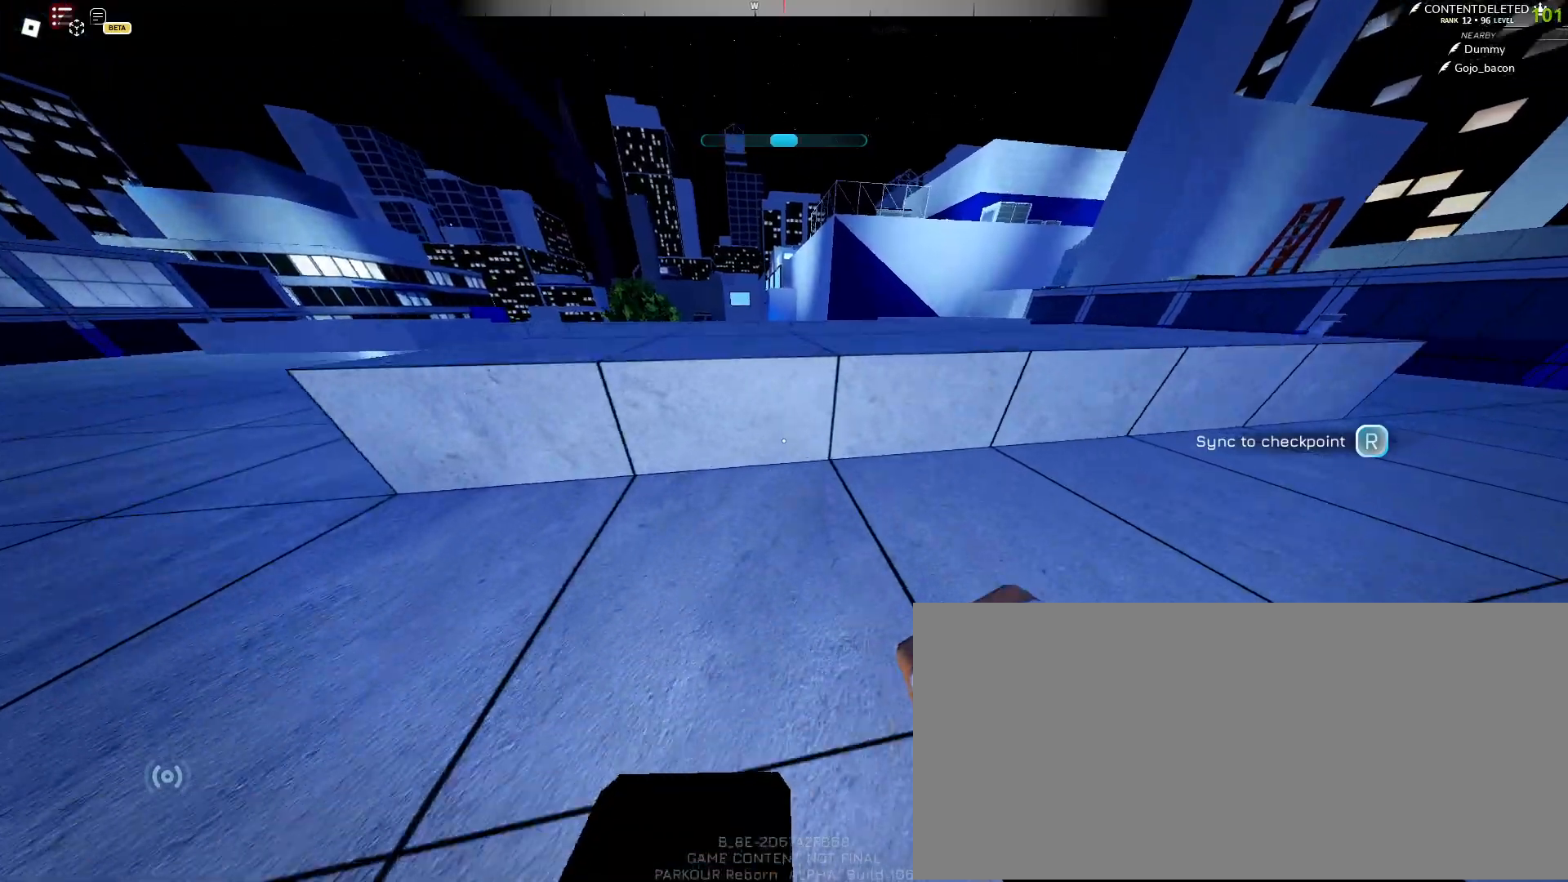
{"keys": ["w"], "mouse": ["left"], "events": [[167, "space", "down"], [250, "space", "up"], [400, "mouse_left", "down"]]}
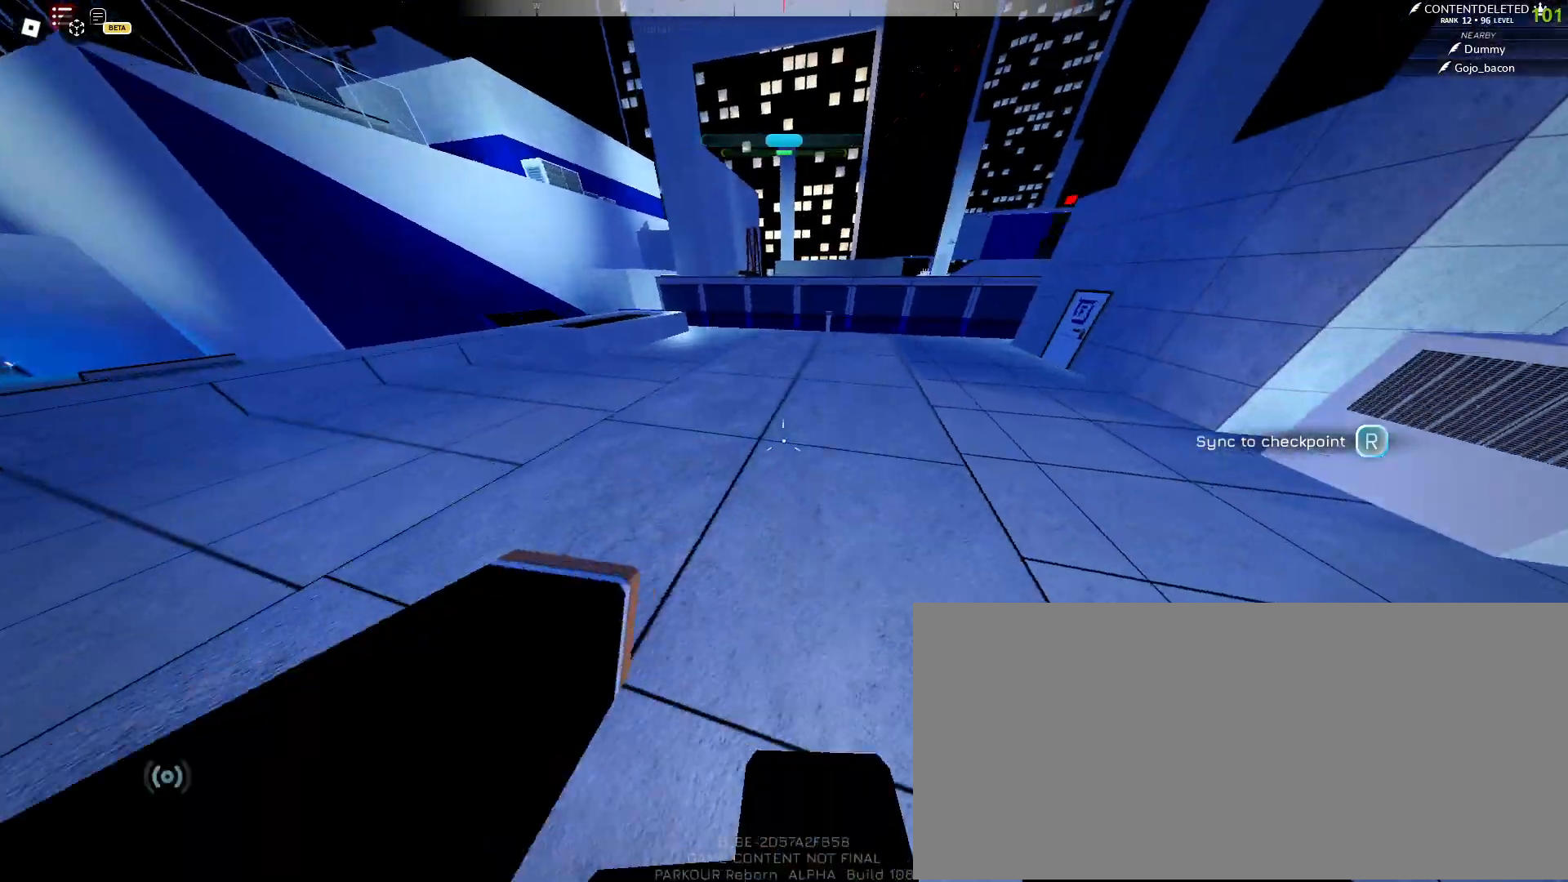
{"keys": ["w"], "mouse": [], "events": [[67, "d", "down"], [267, "d", "up"], [500, "mouse_left", "up"]]}
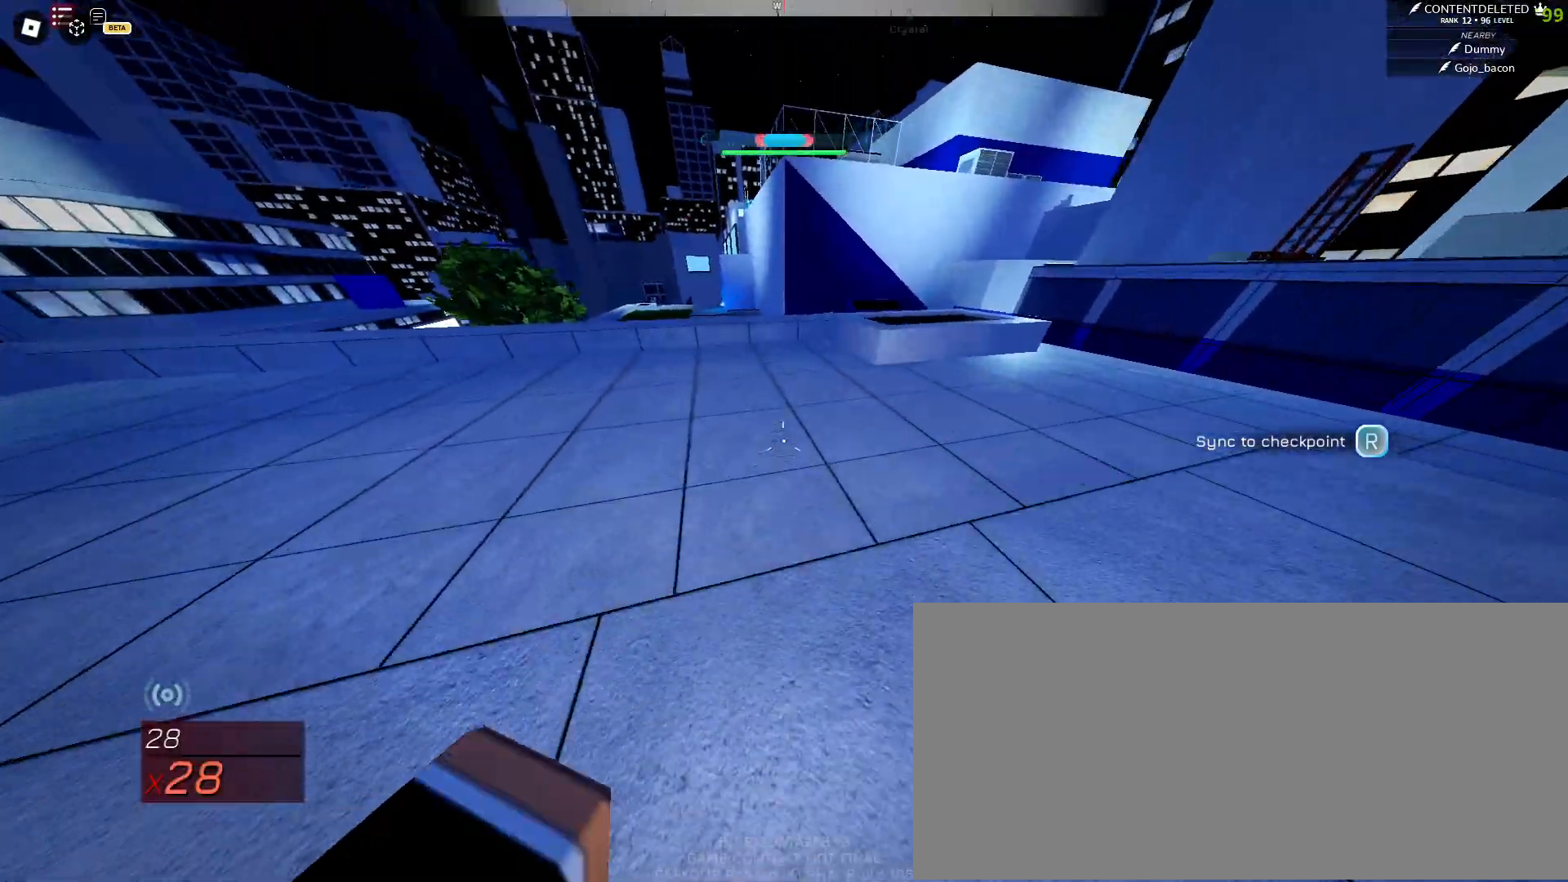
{"keys": ["space", "w"], "mouse": [], "events": [[67, "mouse_left", "down"], [150, "mouse_left", "up"], [183, "space", "down"]]}
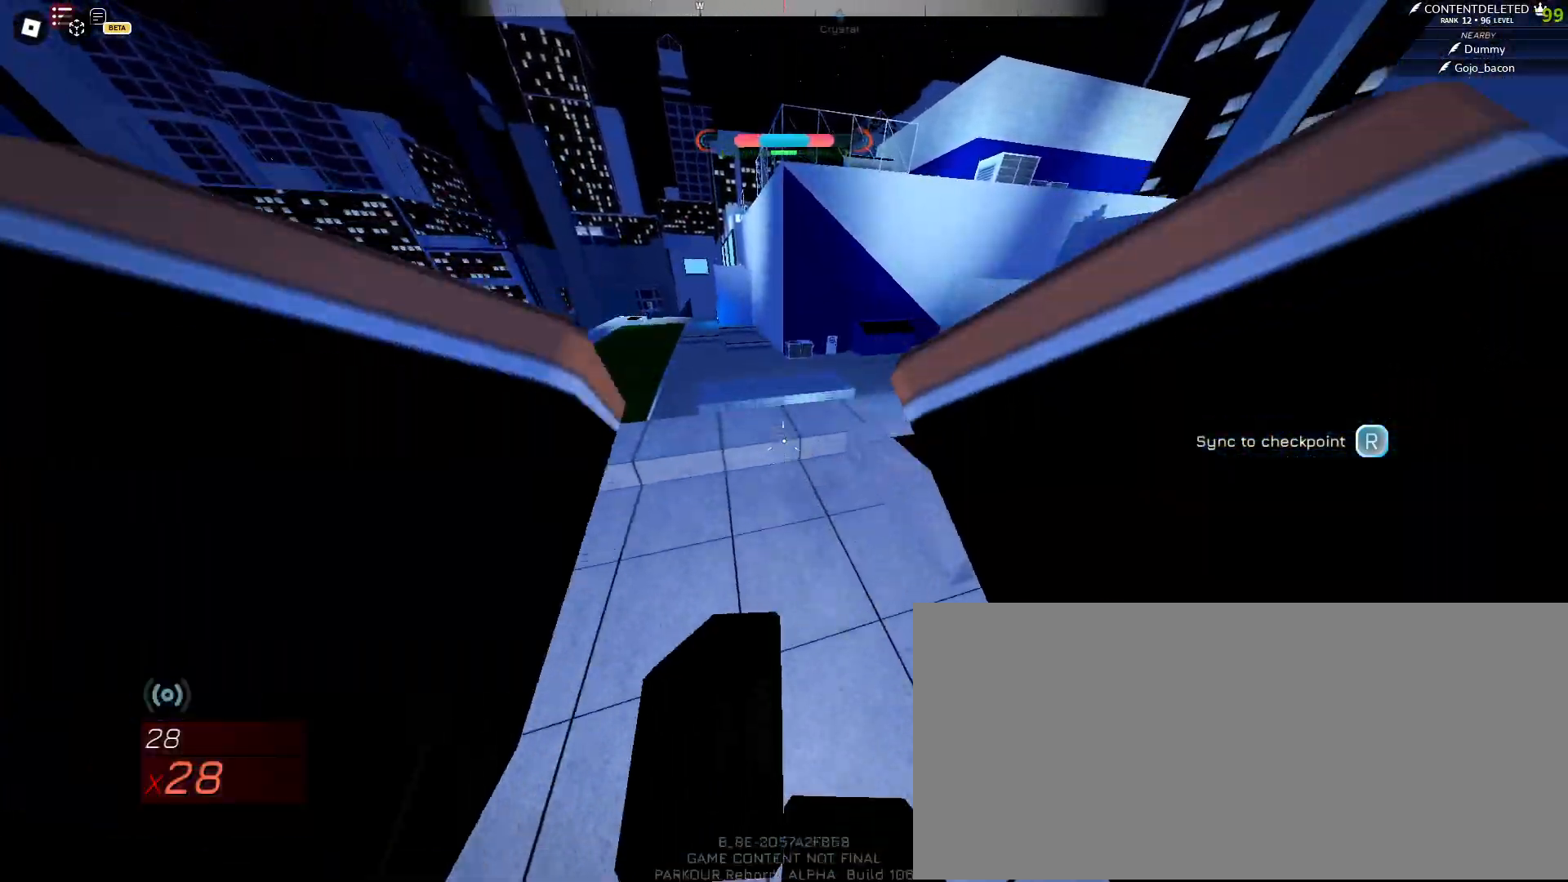
{"keys": ["a", "w"], "mouse": [], "events": [[67, "space", "up"], [83, "d", "down"], [417, "a", "down"], [450, "d", "up"]]}
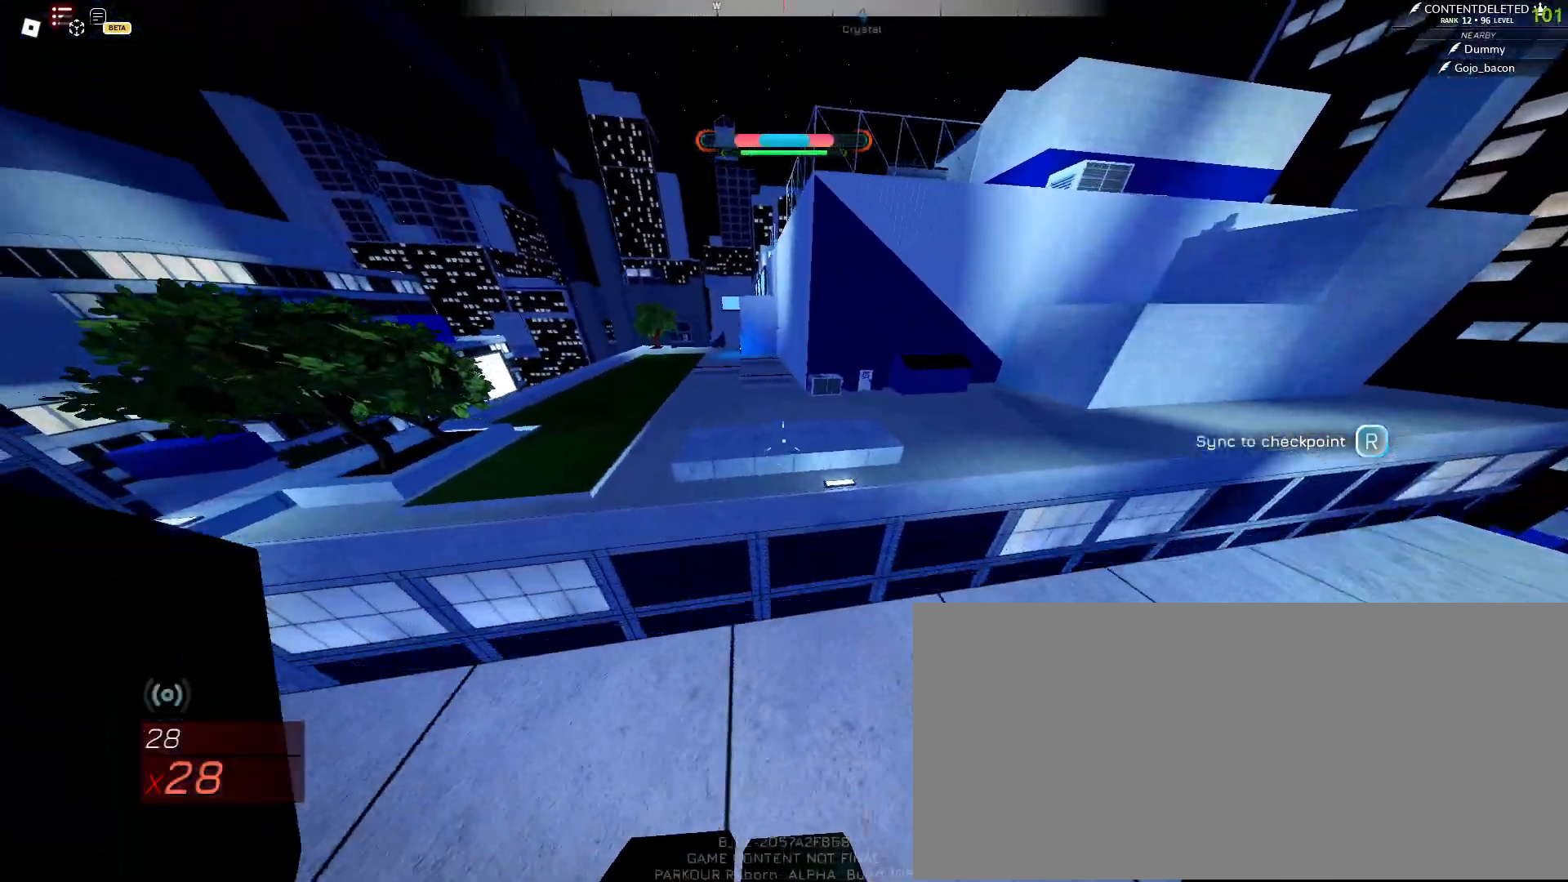
{"keys": ["d", "w"], "mouse": [], "events": [[17, "a", "up"], [133, "space", "down"], [367, "space", "up"], [483, "d", "down"]]}
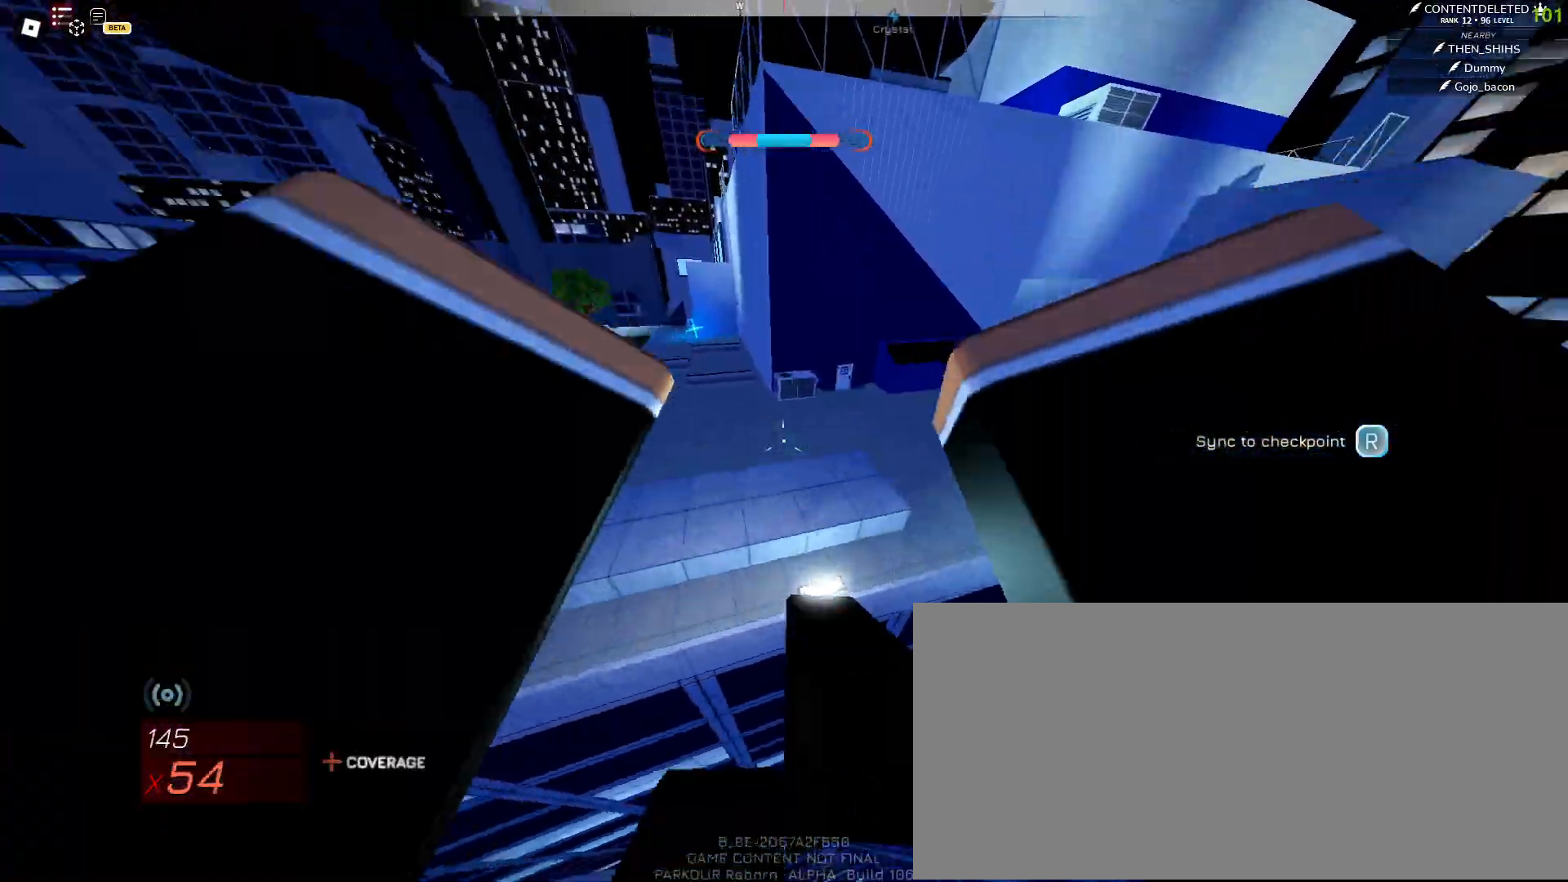
{"keys": ["d", "w"], "mouse": [], "events": [[217, "a", "down"], [233, "d", "up"], [317, "a", "up"], [383, "d", "down"]]}
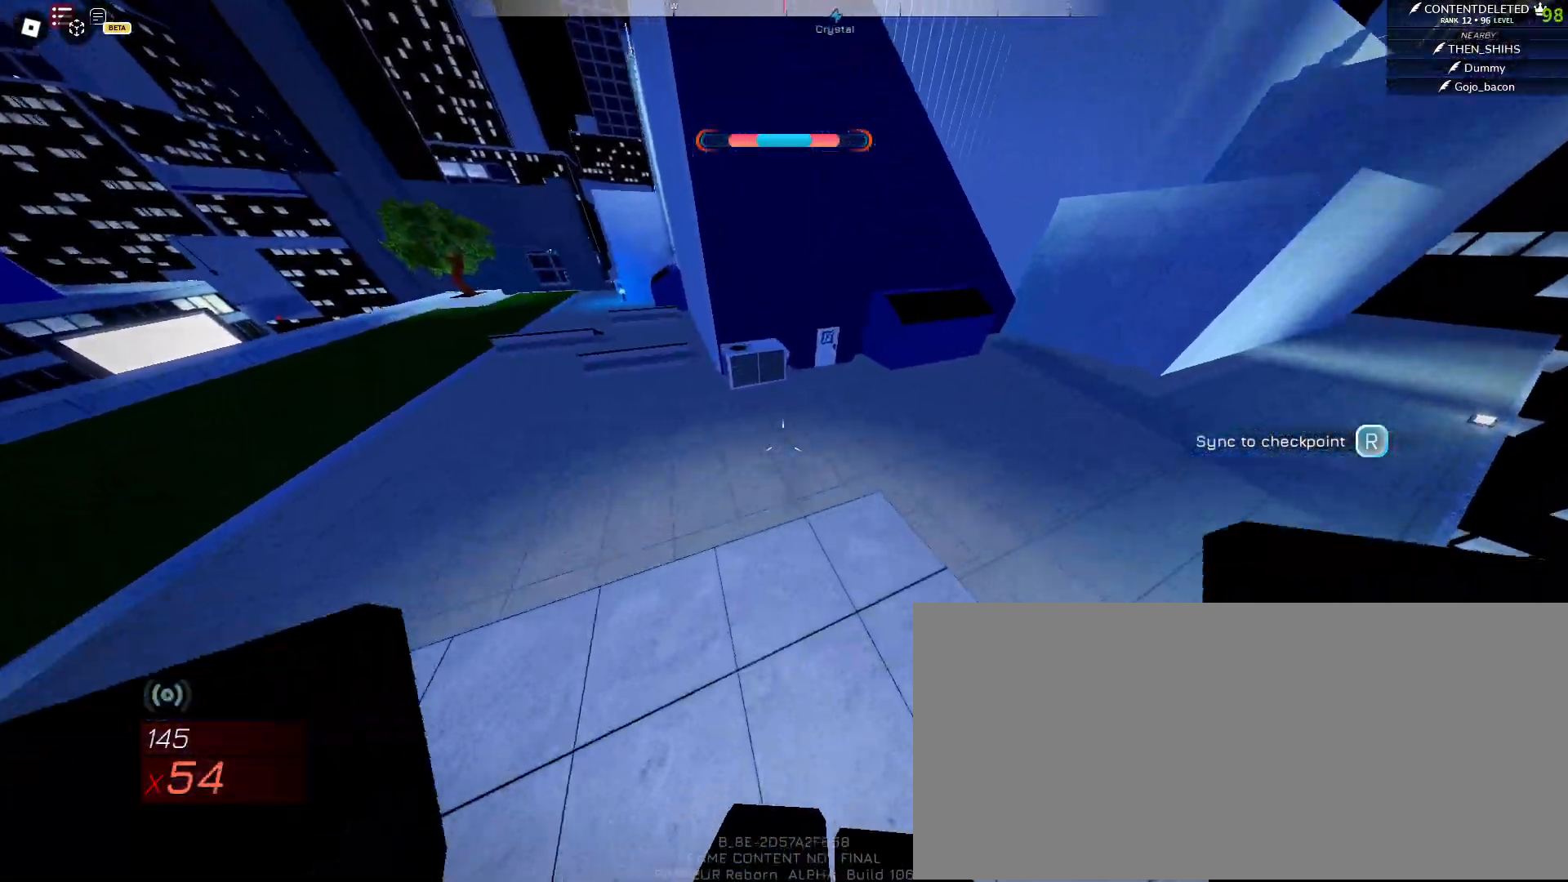
{"keys": ["space", "w"], "mouse": [], "events": [[17, "d", "up"], [167, "shift", "down"], [283, "space", "down"], [350, "shift", "up"]]}
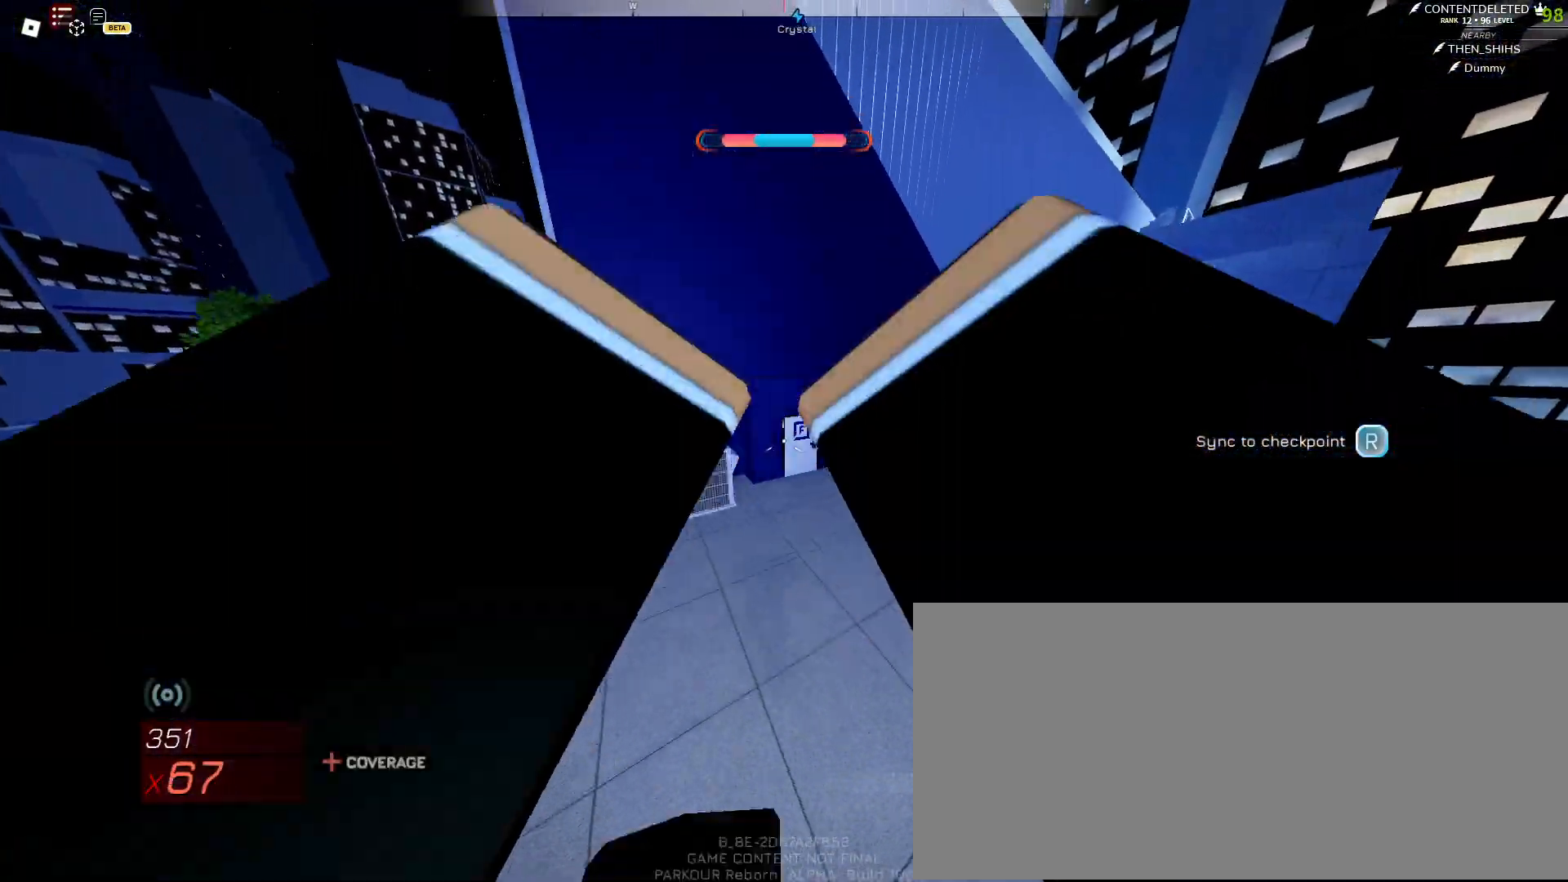
{"keys": ["space"], "mouse": [], "events": [[300, "space", "up"], [317, "w", "up"], [467, "space", "down"]]}
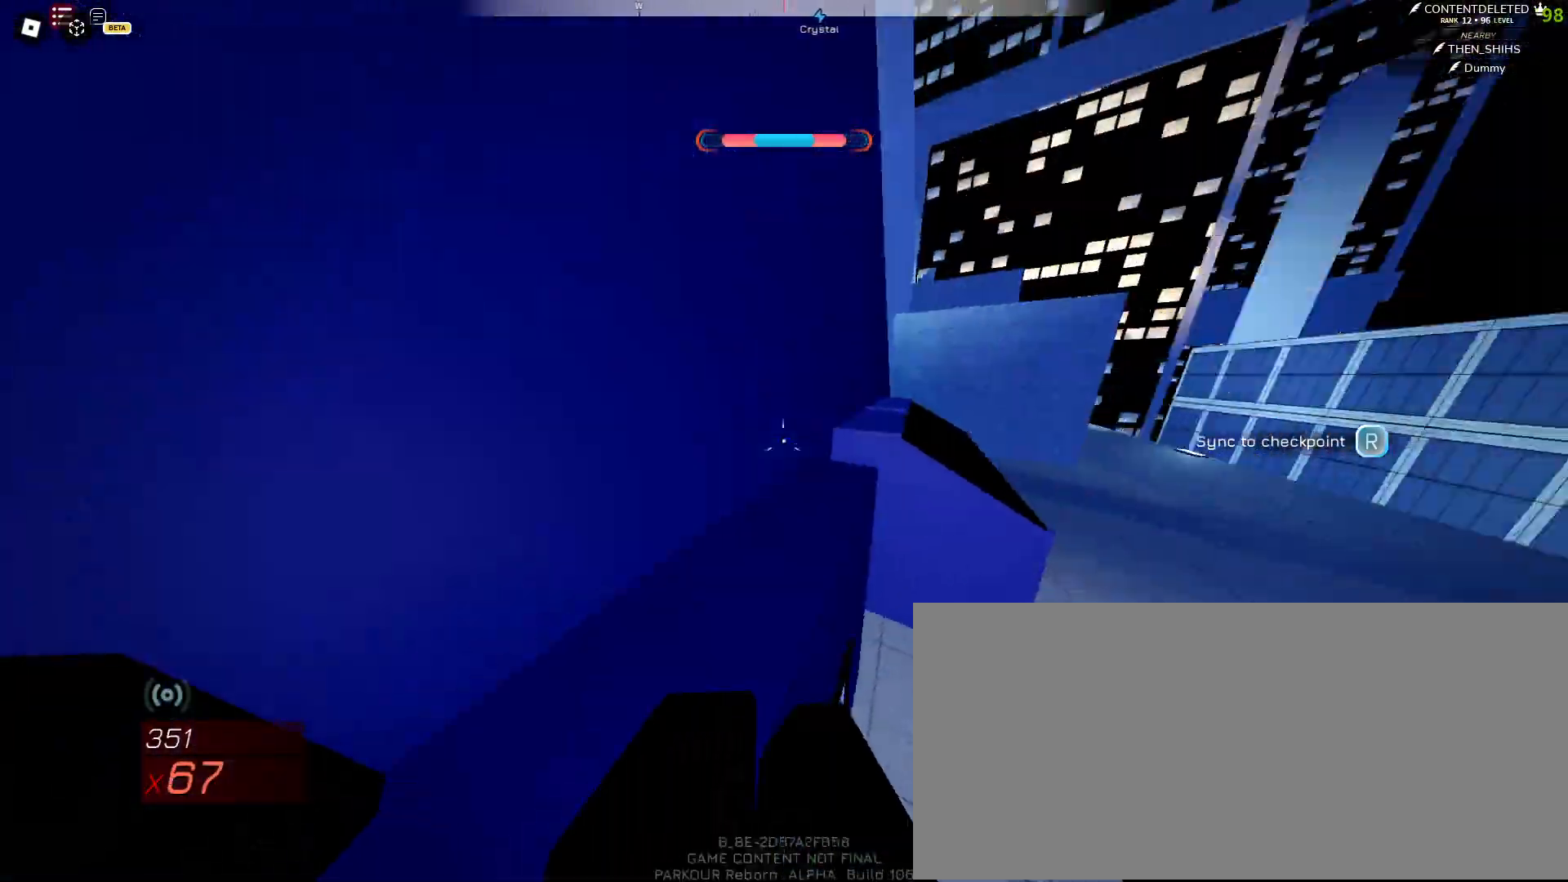
{"keys": ["space"], "mouse": [], "events": [[133, "w", "down"], [167, "space", "up"], [383, "mouse_left", "down"], [400, "space", "down"], [450, "space", "up"], [467, "mouse_left", "up"], [483, "w", "up"], [500, "space", "down"]]}
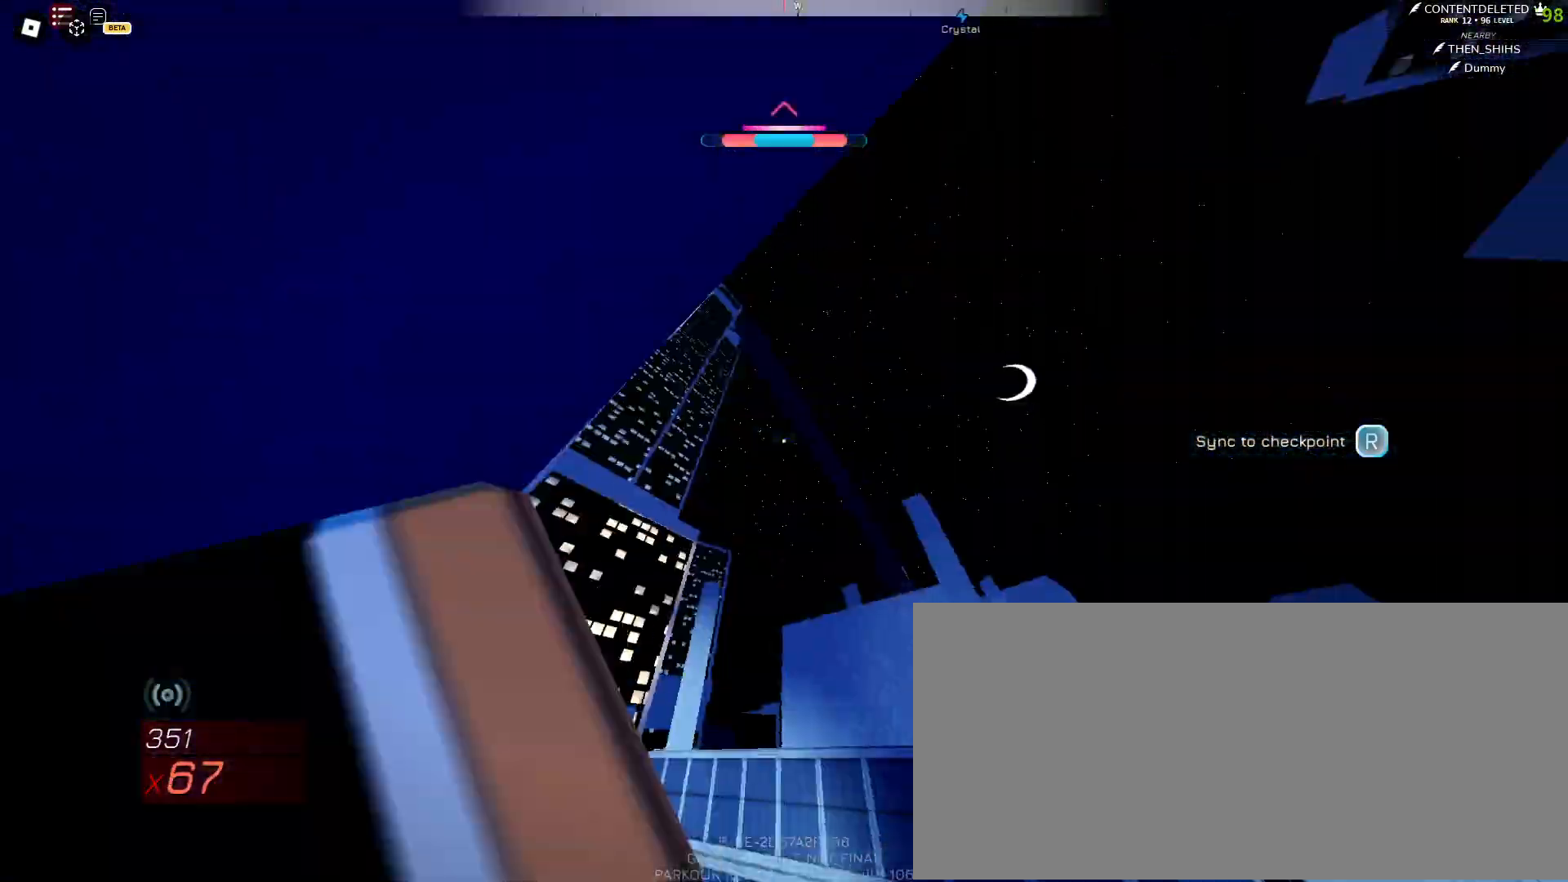
{"keys": ["shift", "w"], "mouse": [], "events": [[83, "w", "down"], [100, "space", "up"], [300, "shift", "down"]]}
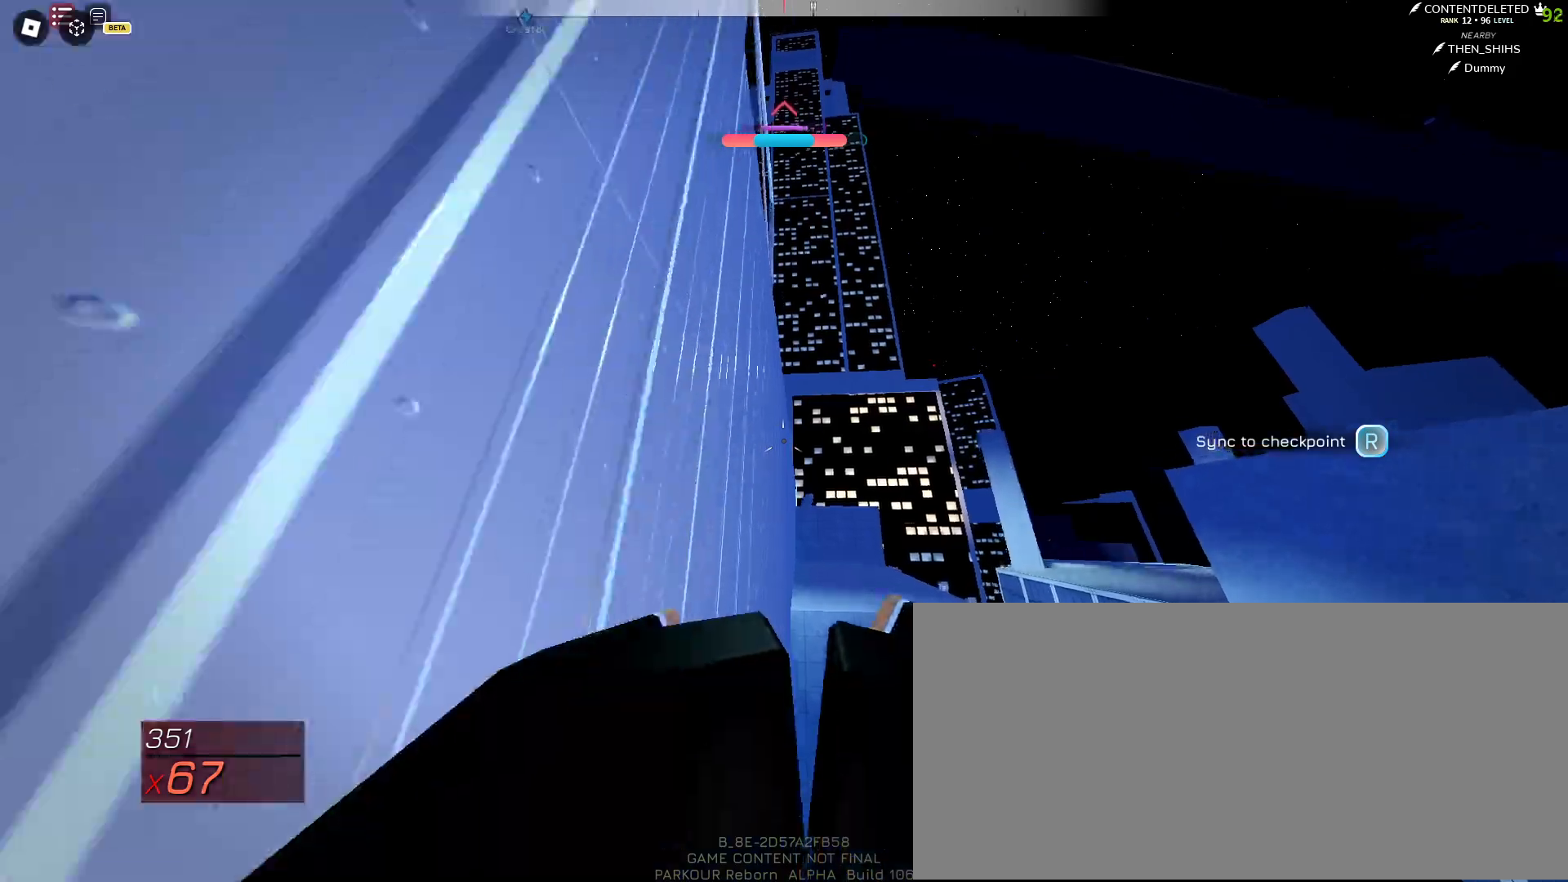
{"keys": ["space", "w"], "mouse": [], "events": [[150, "shift", "up"], [150, "space", "down"]]}
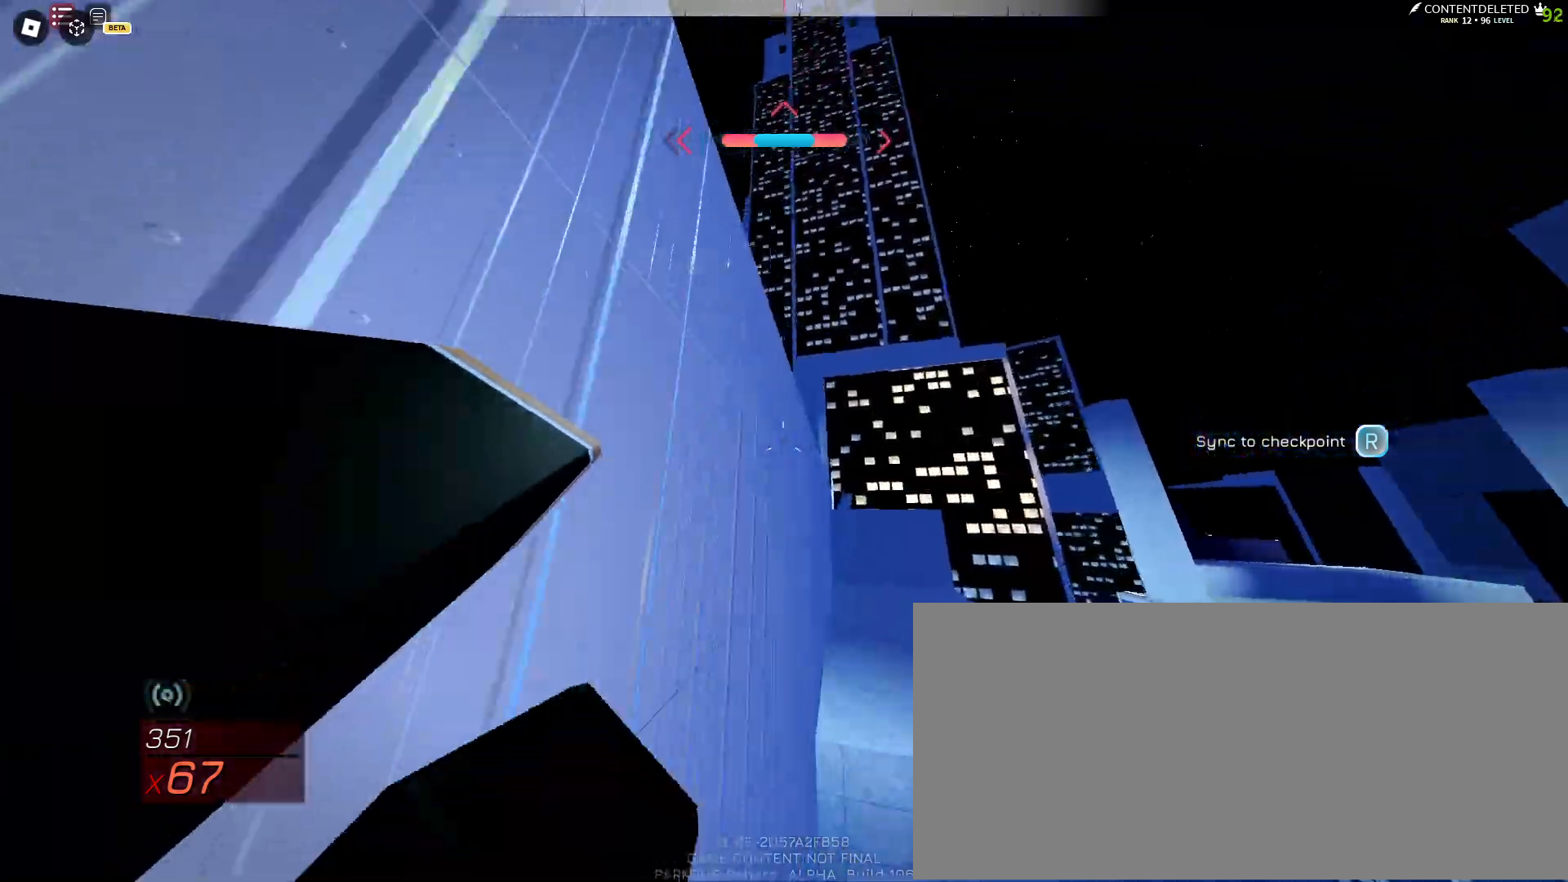
{"keys": ["a", "space", "w"], "mouse": [], "events": [[133, "a", "down"], [183, "space", "up"], [217, "w", "up"], [350, "mouse_left", "down"], [433, "mouse_left", "up"], [450, "space", "down"], [500, "w", "down"]]}
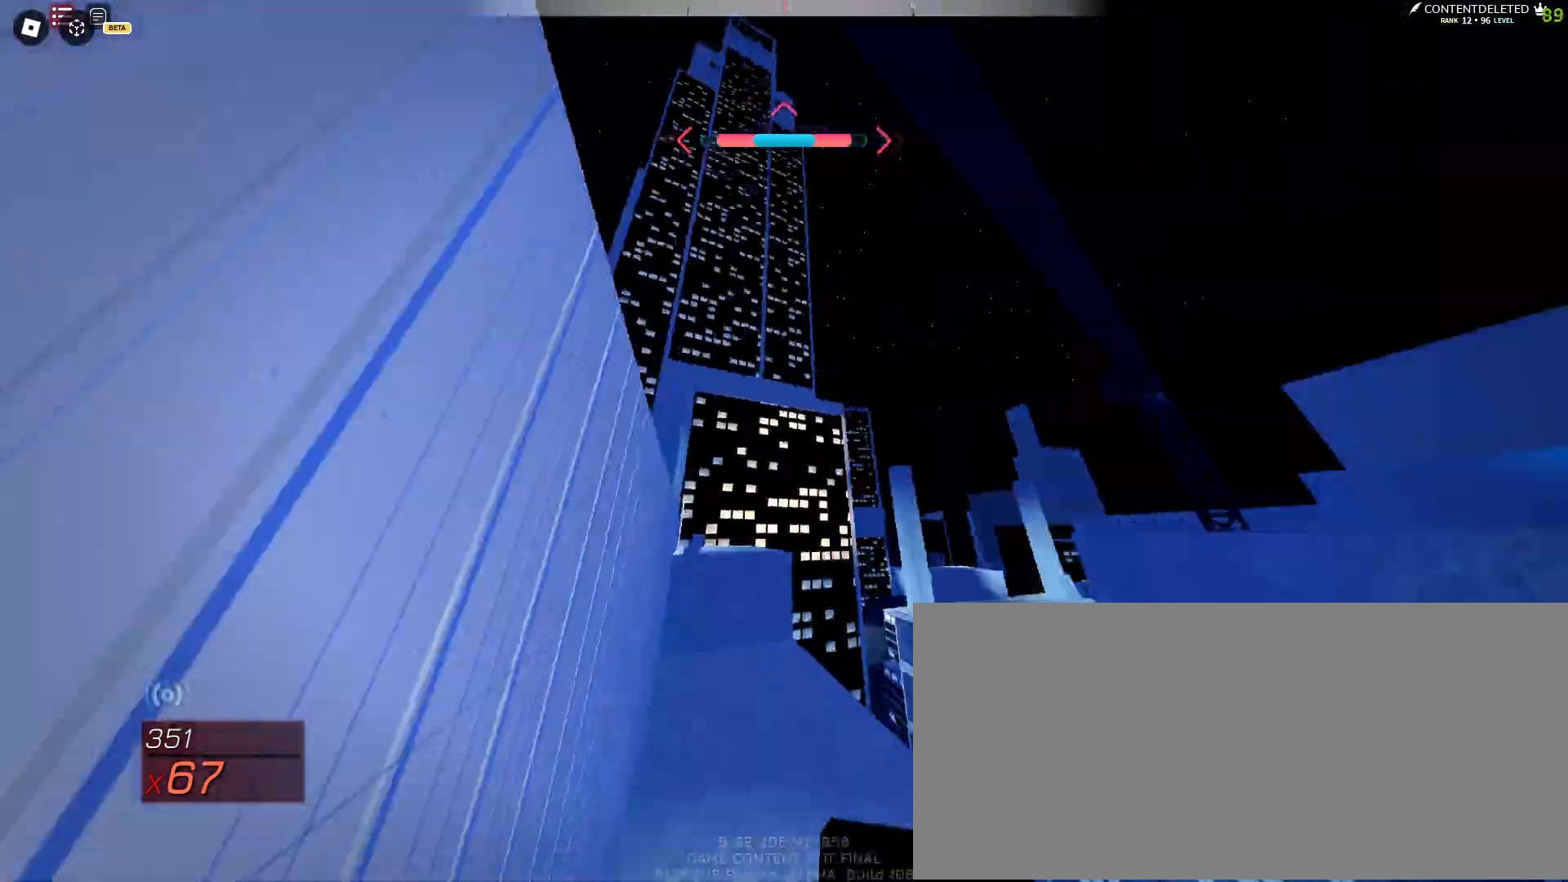
{"keys": ["space"], "mouse": [], "events": [[50, "space", "up"], [67, "a", "up"], [67, "shift", "down"], [317, "space", "down"], [333, "shift", "up"], [367, "w", "up"]]}
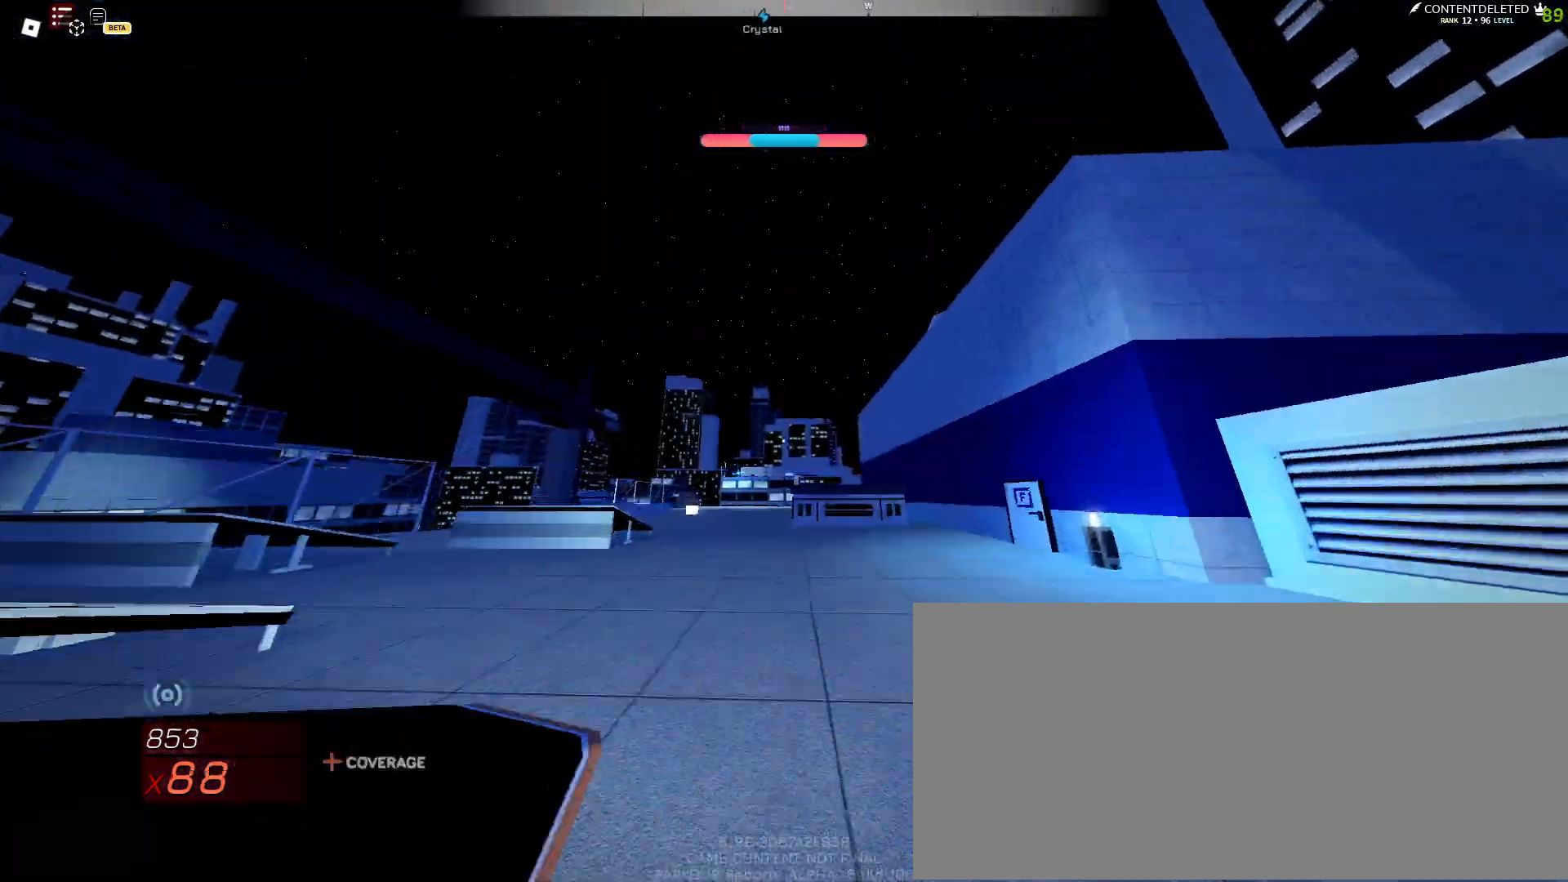
{"keys": ["space", "w"], "mouse": [], "events": [[133, "w", "down"]]}
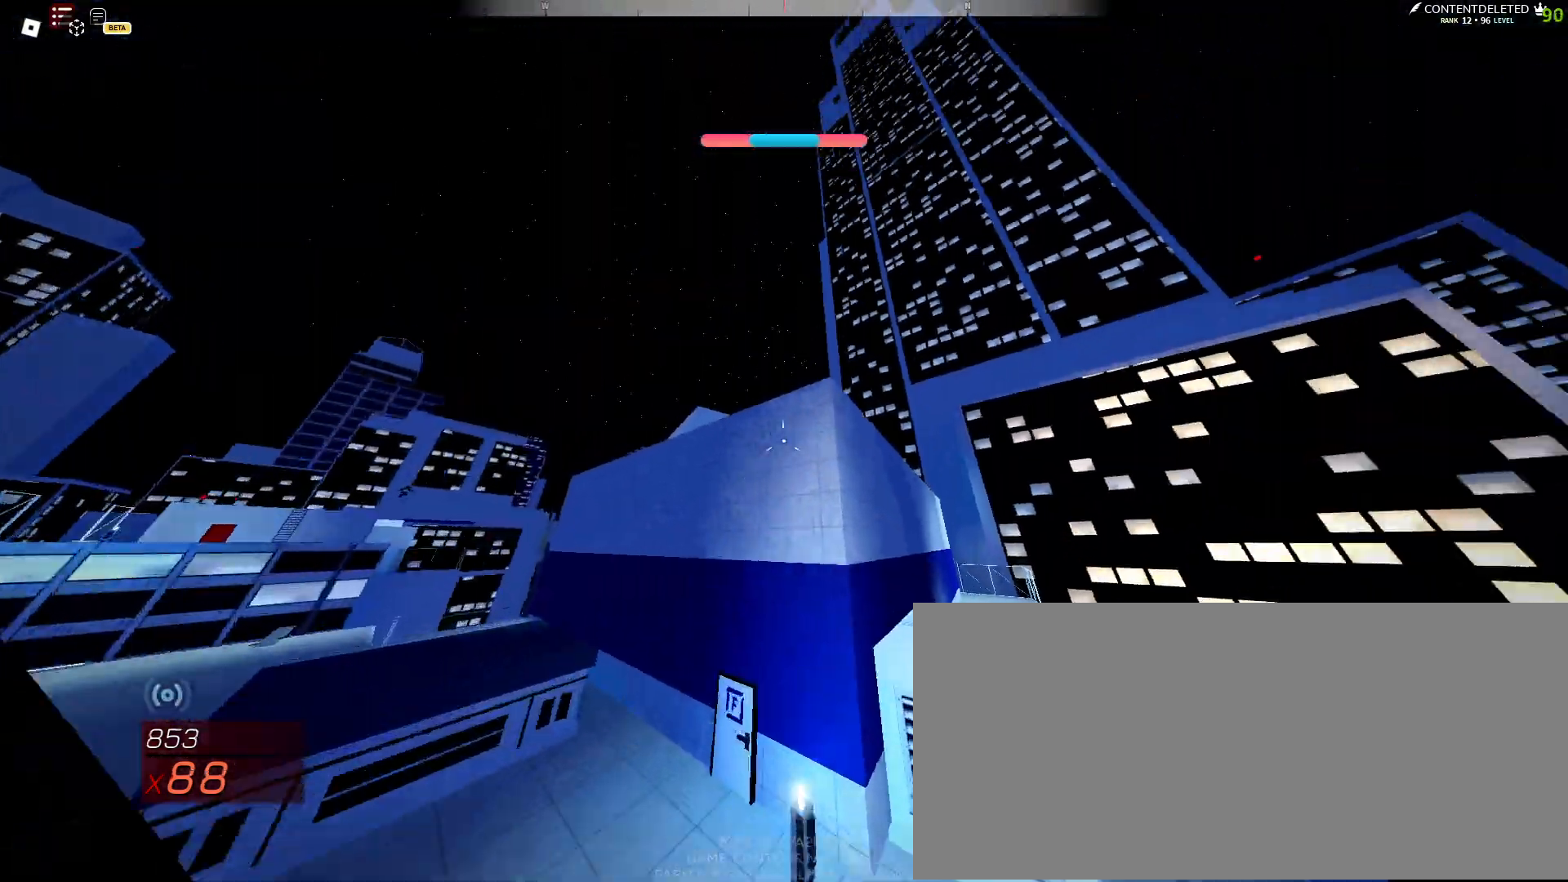
{"keys": ["w"], "mouse": [], "events": [[83, "space", "up"], [183, "e", "down"], [300, "e", "up"]]}
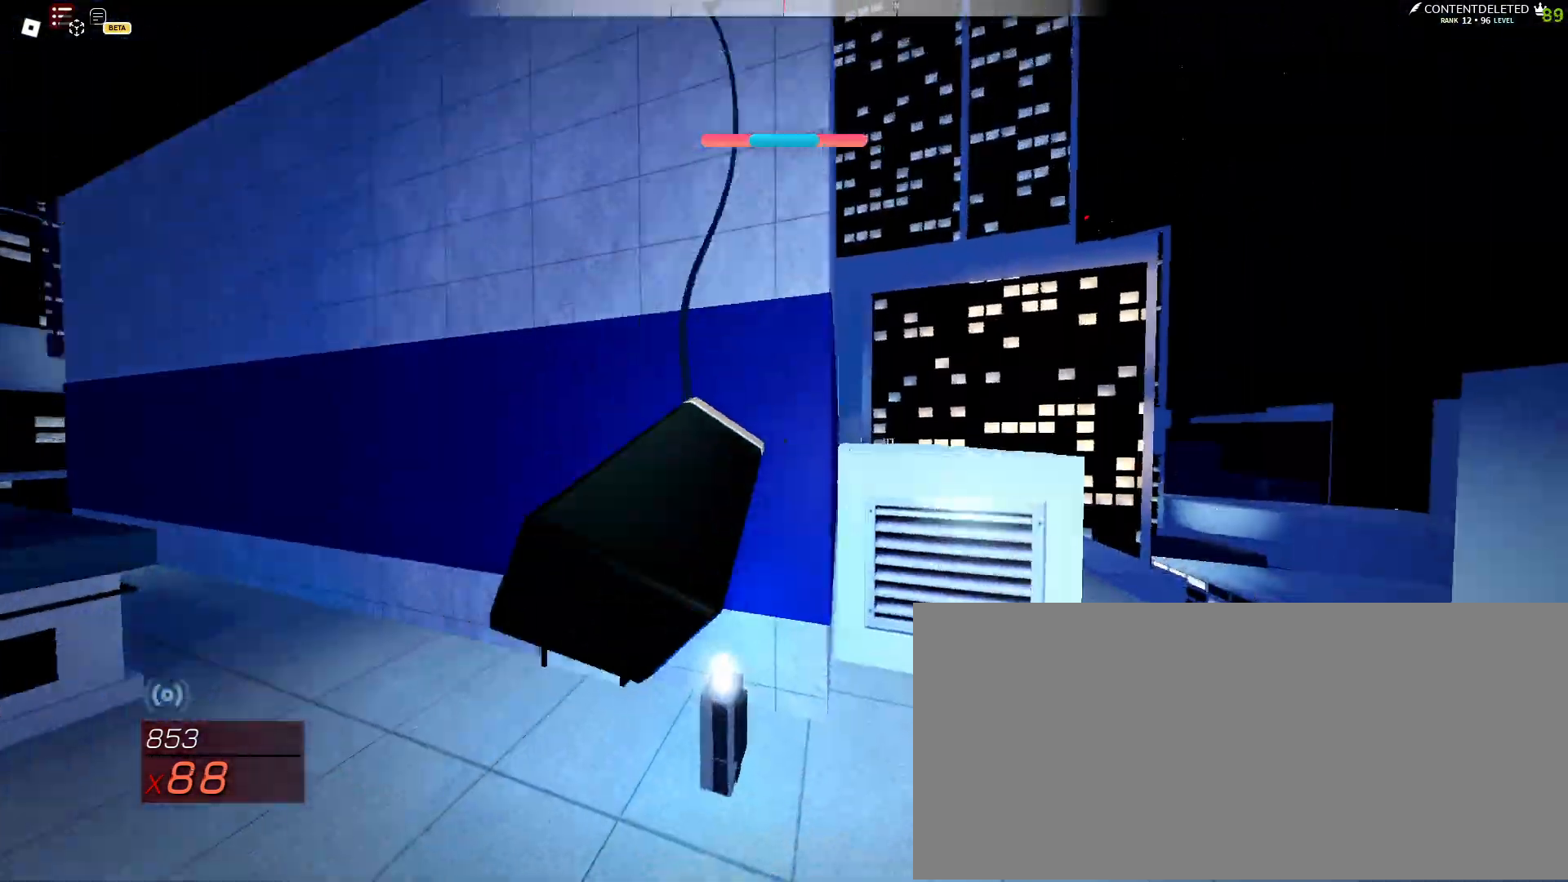
{"keys": ["w"], "mouse": [], "events": [[200, "mouse_left", "down"], [250, "space", "down"], [283, "mouse_left", "up"], [317, "space", "up"], [367, "space", "down"], [467, "space", "up"]]}
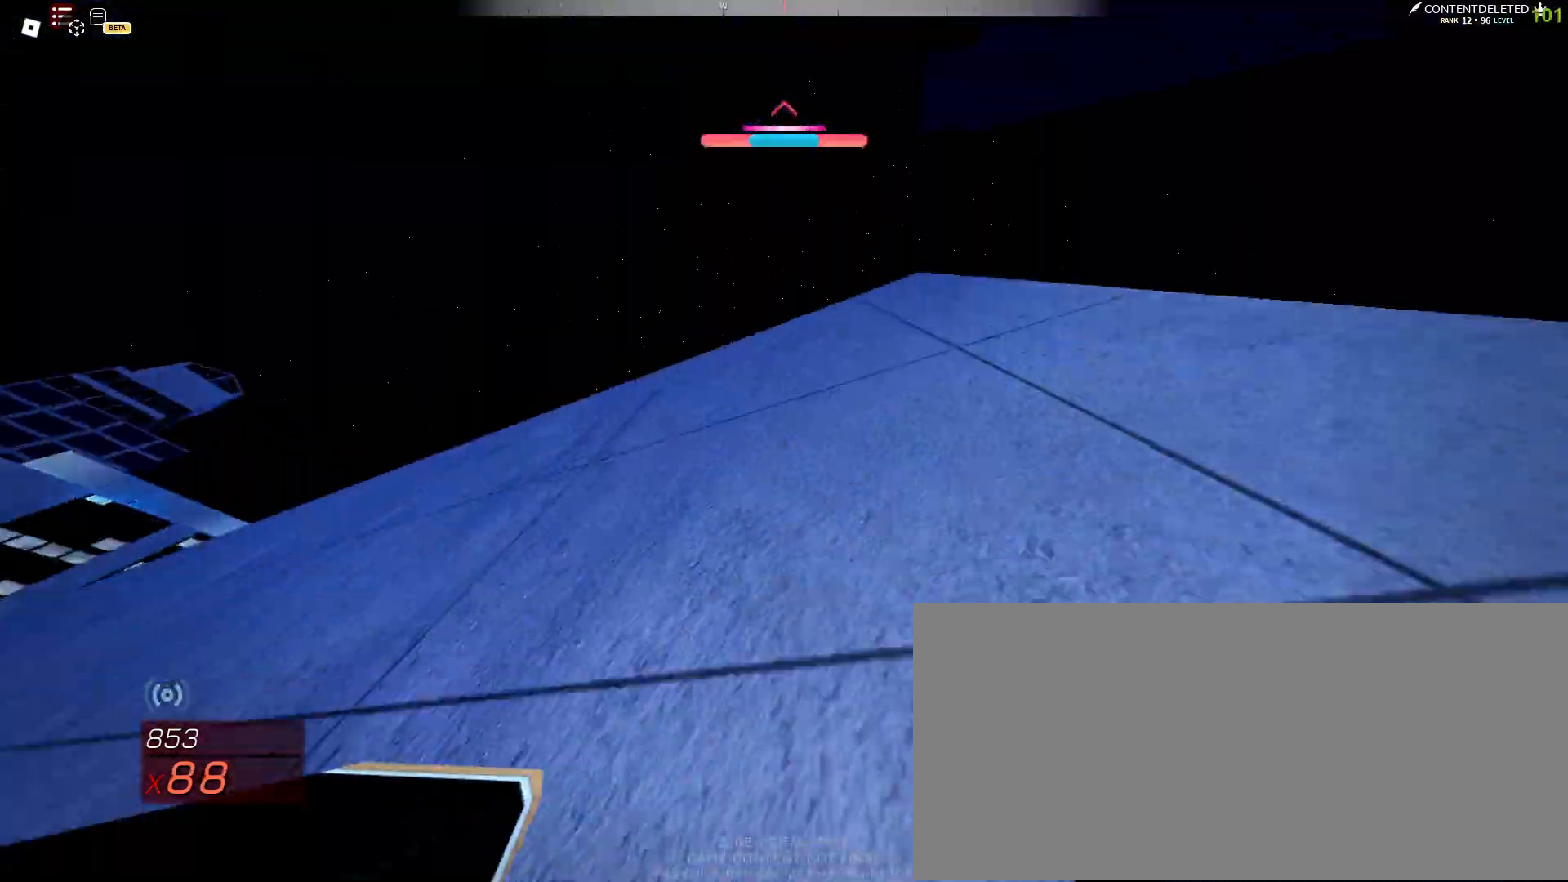
{"keys": ["space", "w"], "mouse": [], "events": [[100, "space", "down"], [233, "space", "up"], [467, "space", "down"]]}
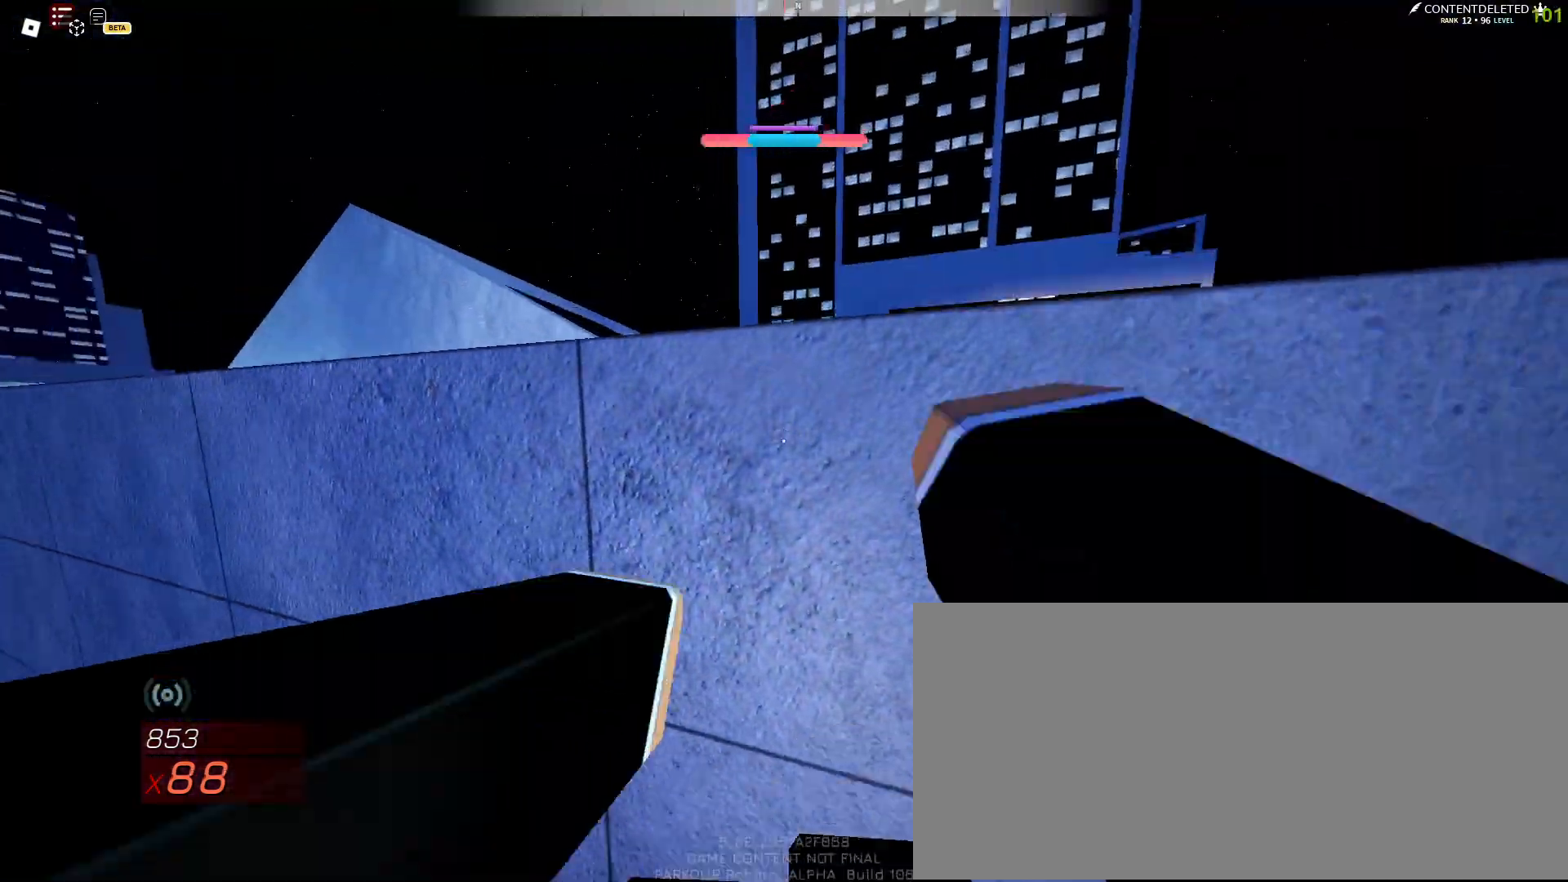
{"keys": ["w"], "mouse": [], "events": [[100, "space", "up"]]}
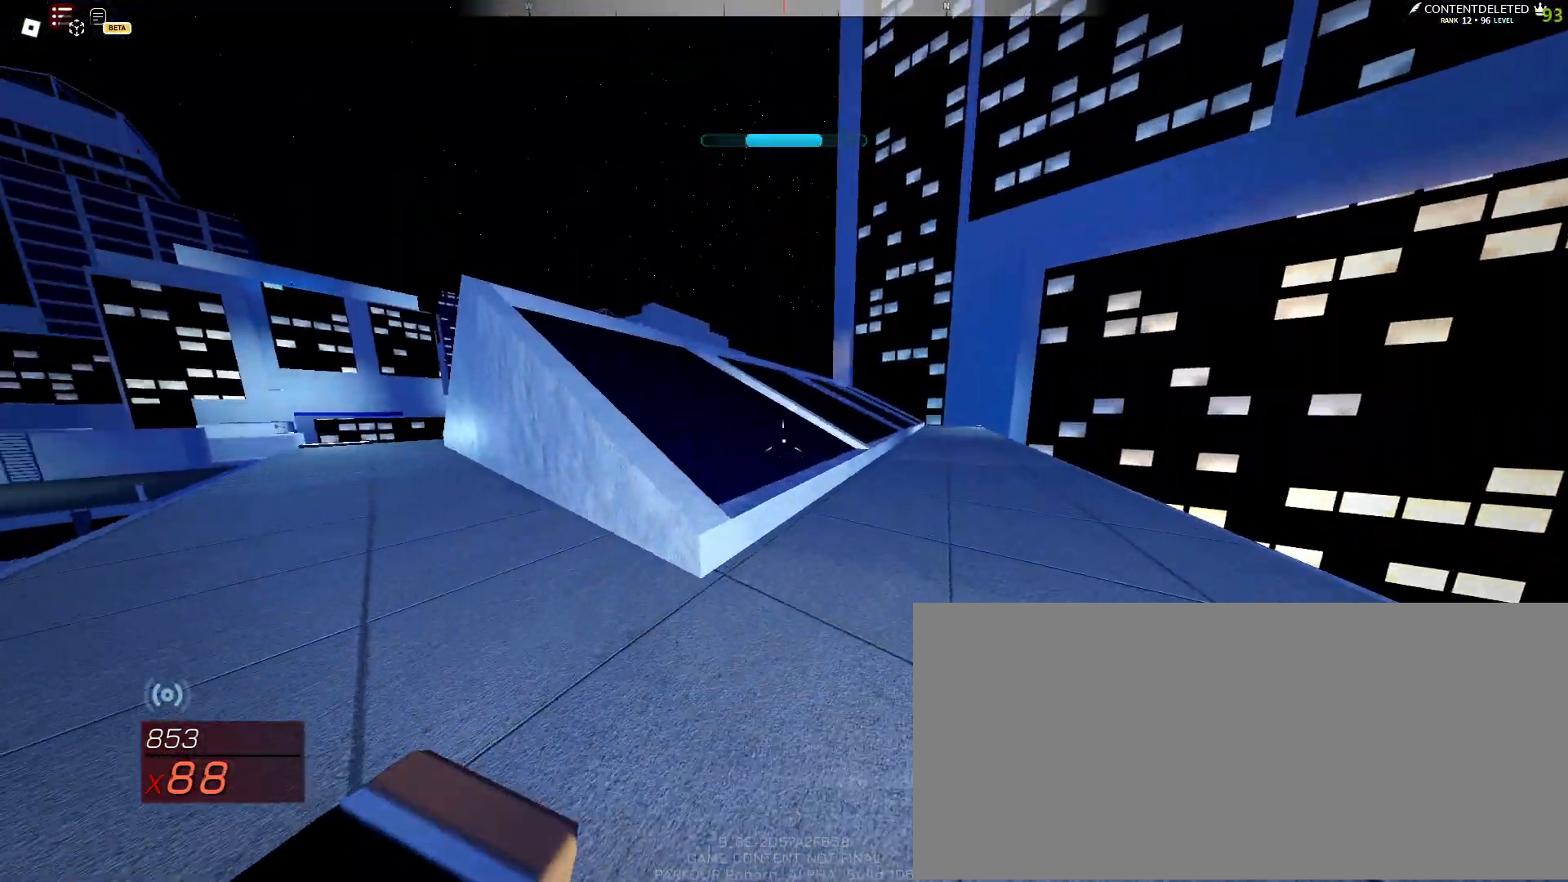
{"keys": ["a", "w"], "mouse": [], "events": [[400, "a", "down"]]}